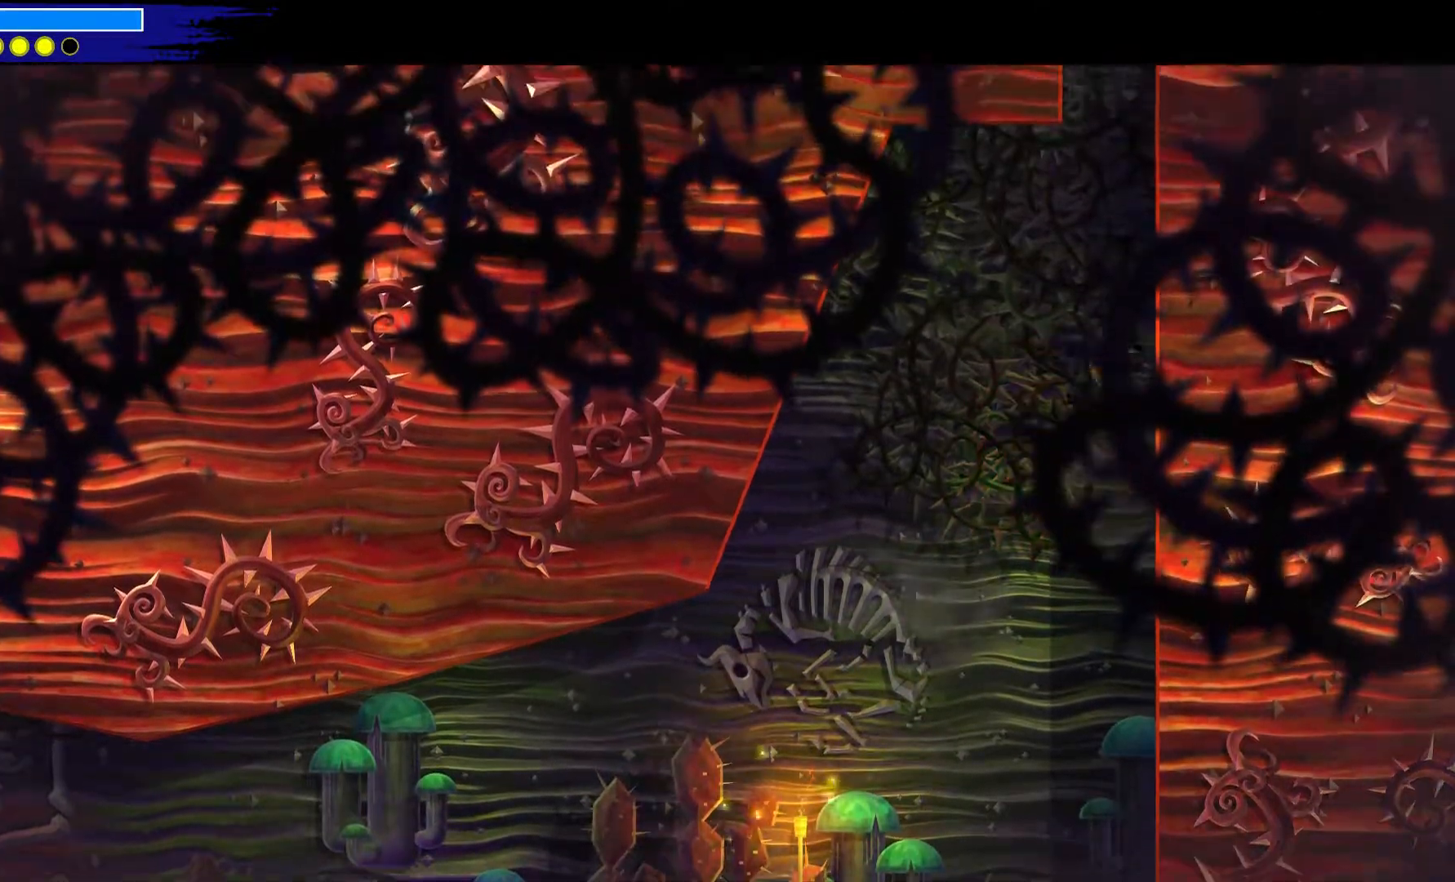
Gameplay with a controller (Xbox layout); each line is a JSON object with the inputs held at the frame after it (dt_ms = milliseconds from this image to that frame). "events" lists button and stick changes between this image and that frame as [ms after this image, input, new state], when the widget could be followed in between. Not read: L1 R1 X.
{"dt_ms": 500, "buttons": [], "left_stick": "down-right", "right_stick": "center", "events": [[383, "A", "up"]]}
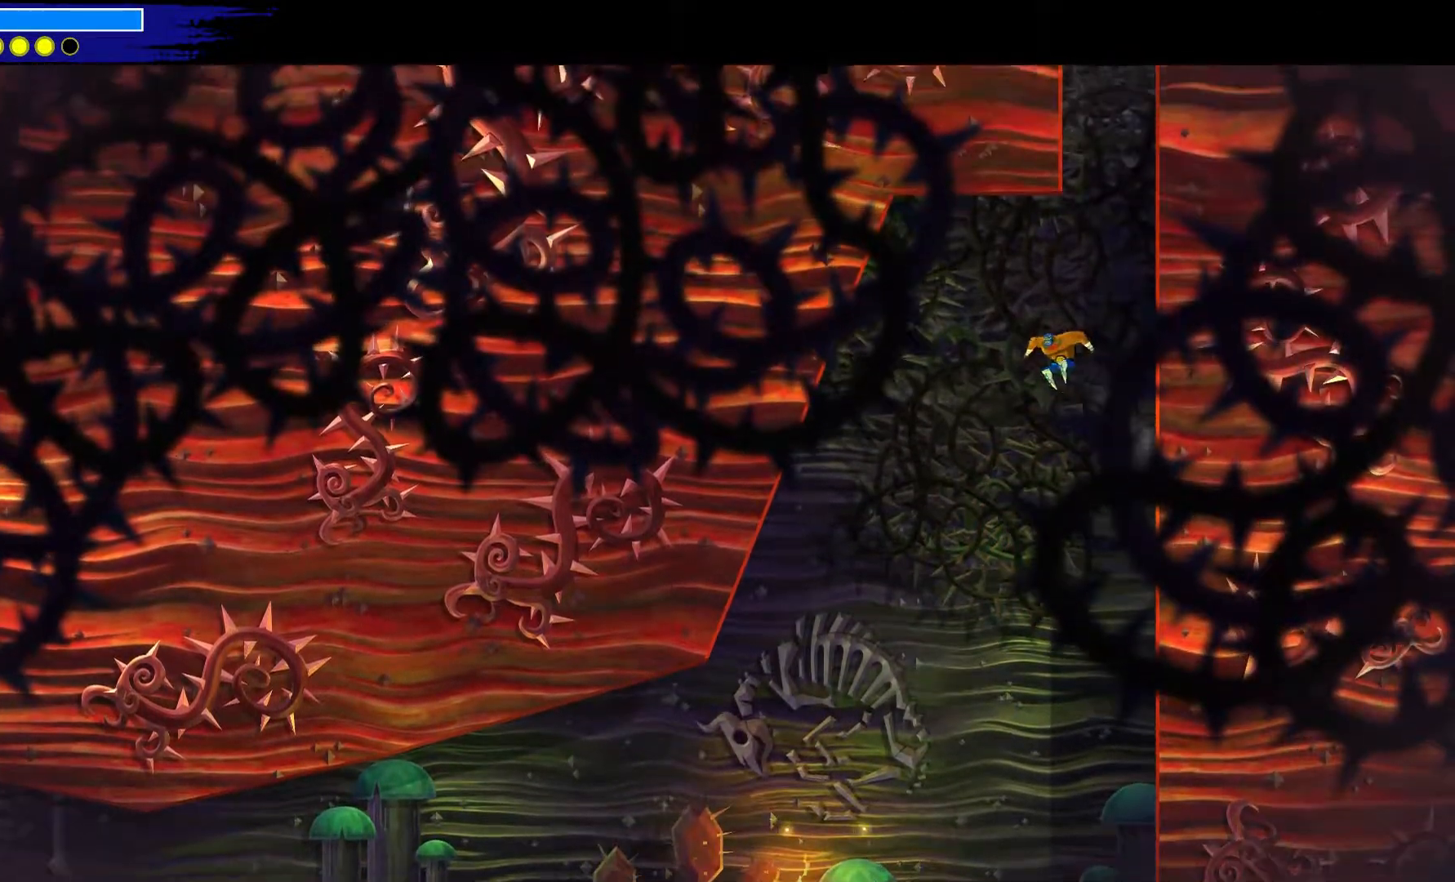
{"dt_ms": 500, "buttons": ["A"], "left_stick": "right", "right_stick": "center", "events": [[200, "A", "down"], [500, "left_stick", "right"]]}
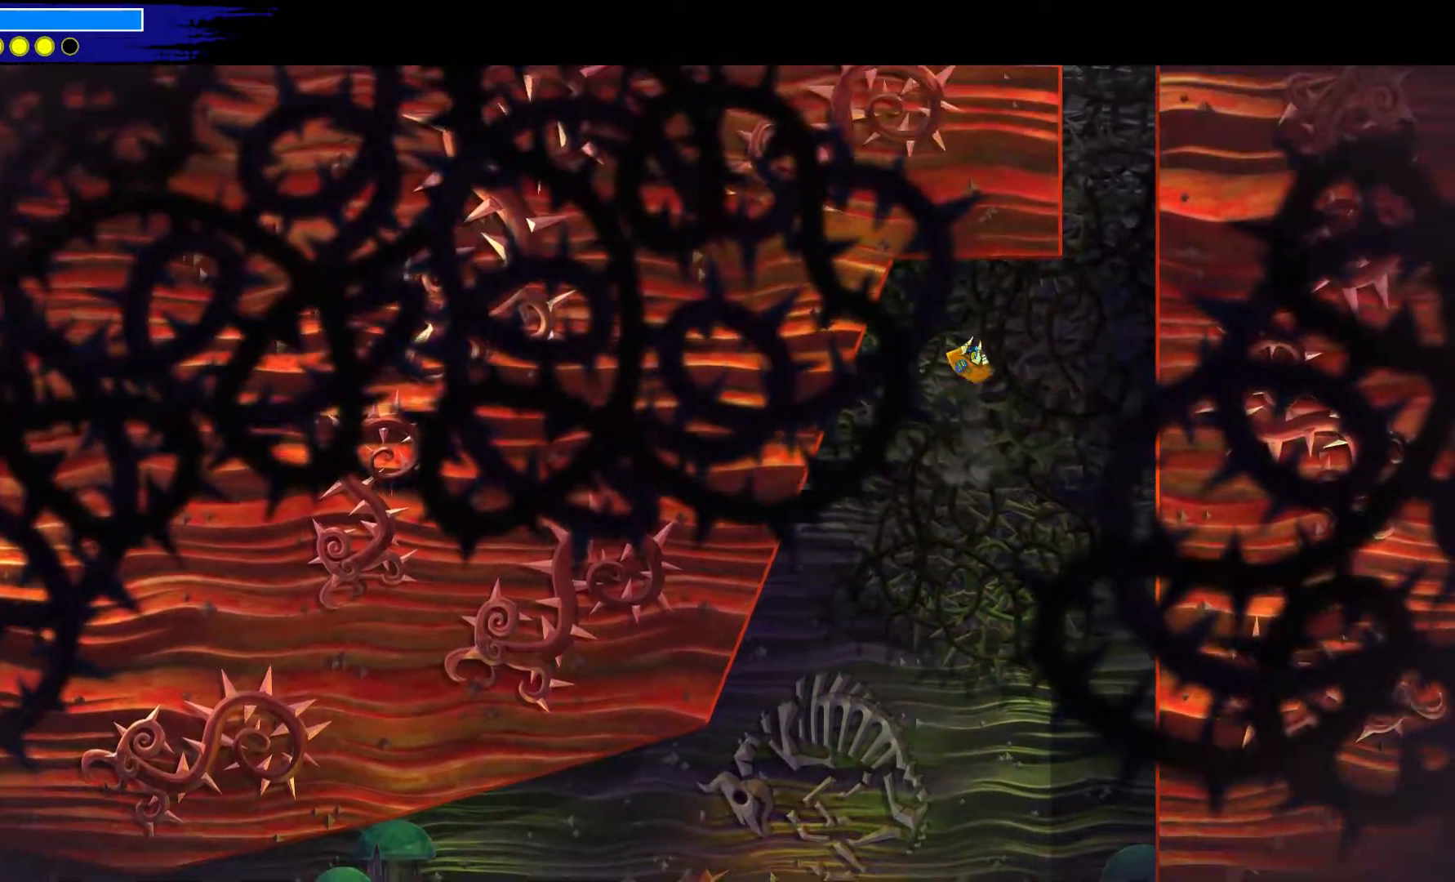
{"dt_ms": 1000, "buttons": [], "left_stick": "down-right", "right_stick": "center"}
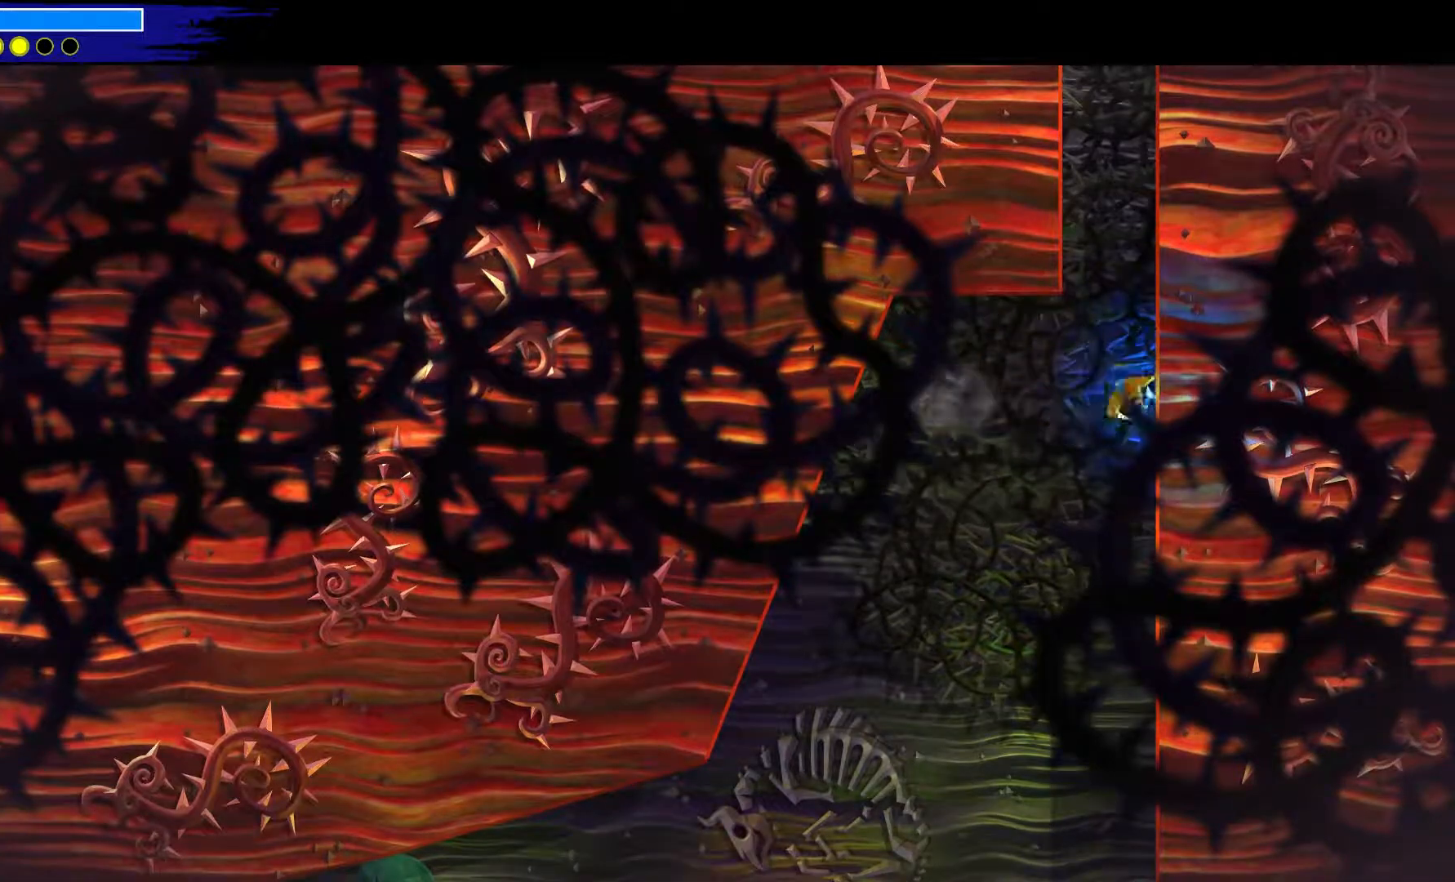
{"dt_ms": 500, "buttons": ["A"], "left_stick": "down-right", "right_stick": "center", "events": [[317, "A", "down"]]}
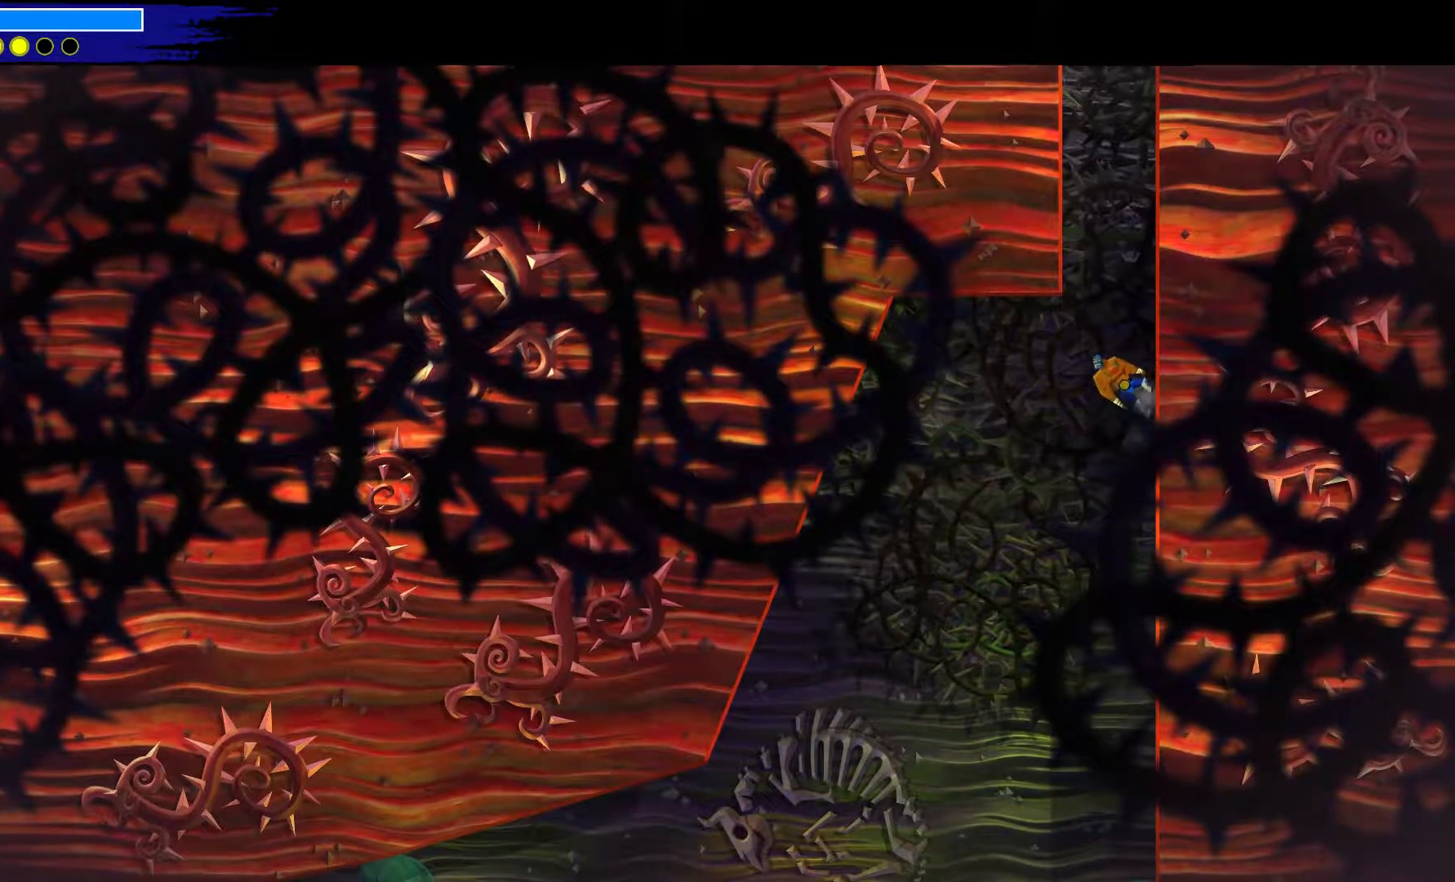
{"dt_ms": 500, "buttons": ["A"], "left_stick": "down-right", "right_stick": "center", "events": [[333, "A", "up"], [400, "A", "down"]]}
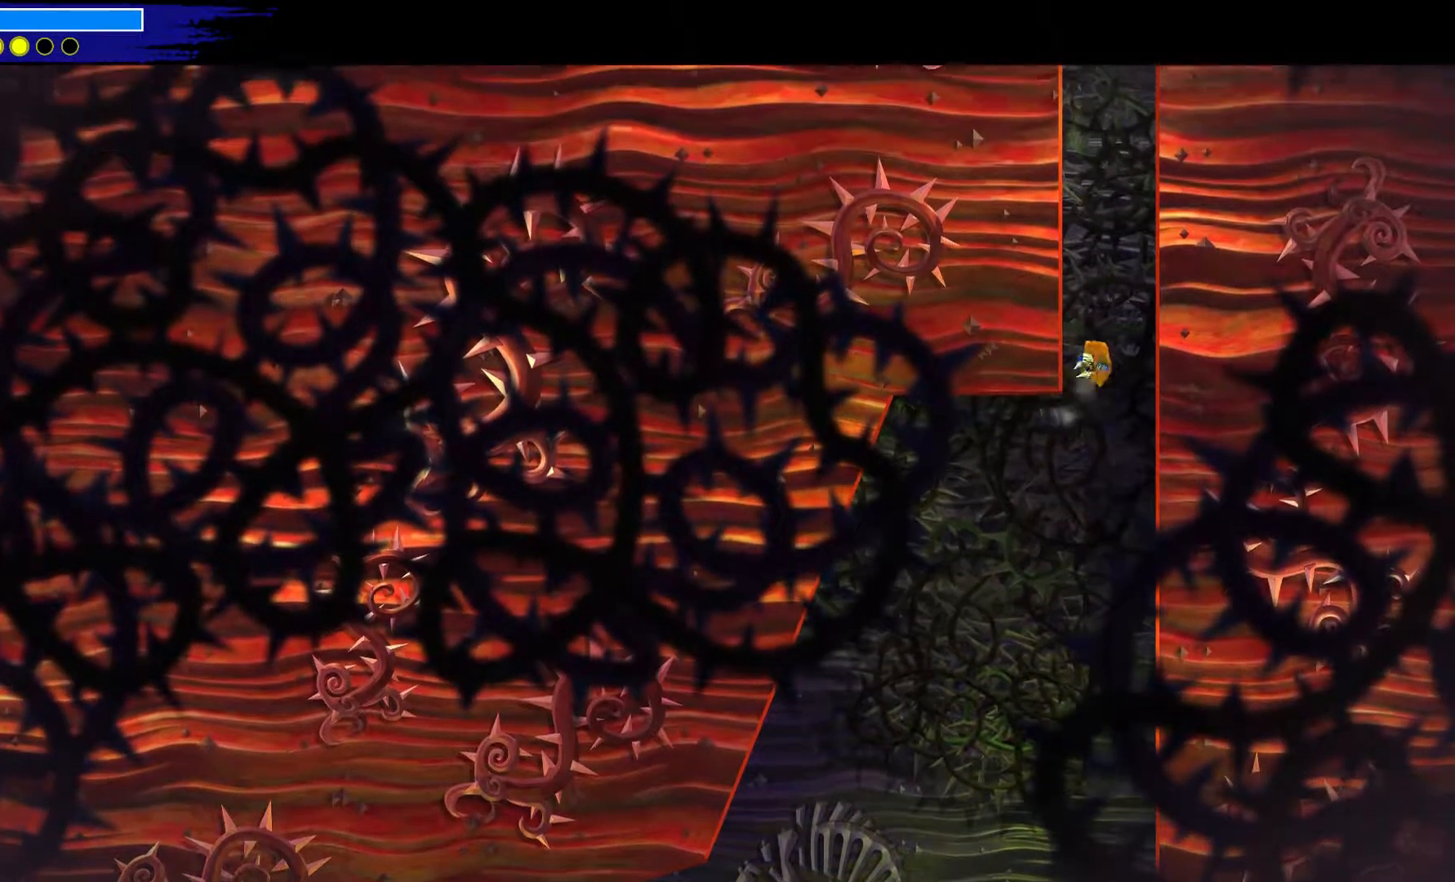
{"dt_ms": 500, "buttons": ["A"], "left_stick": "down-right", "right_stick": "center", "events": [[417, "A", "up"], [500, "A", "down"]]}
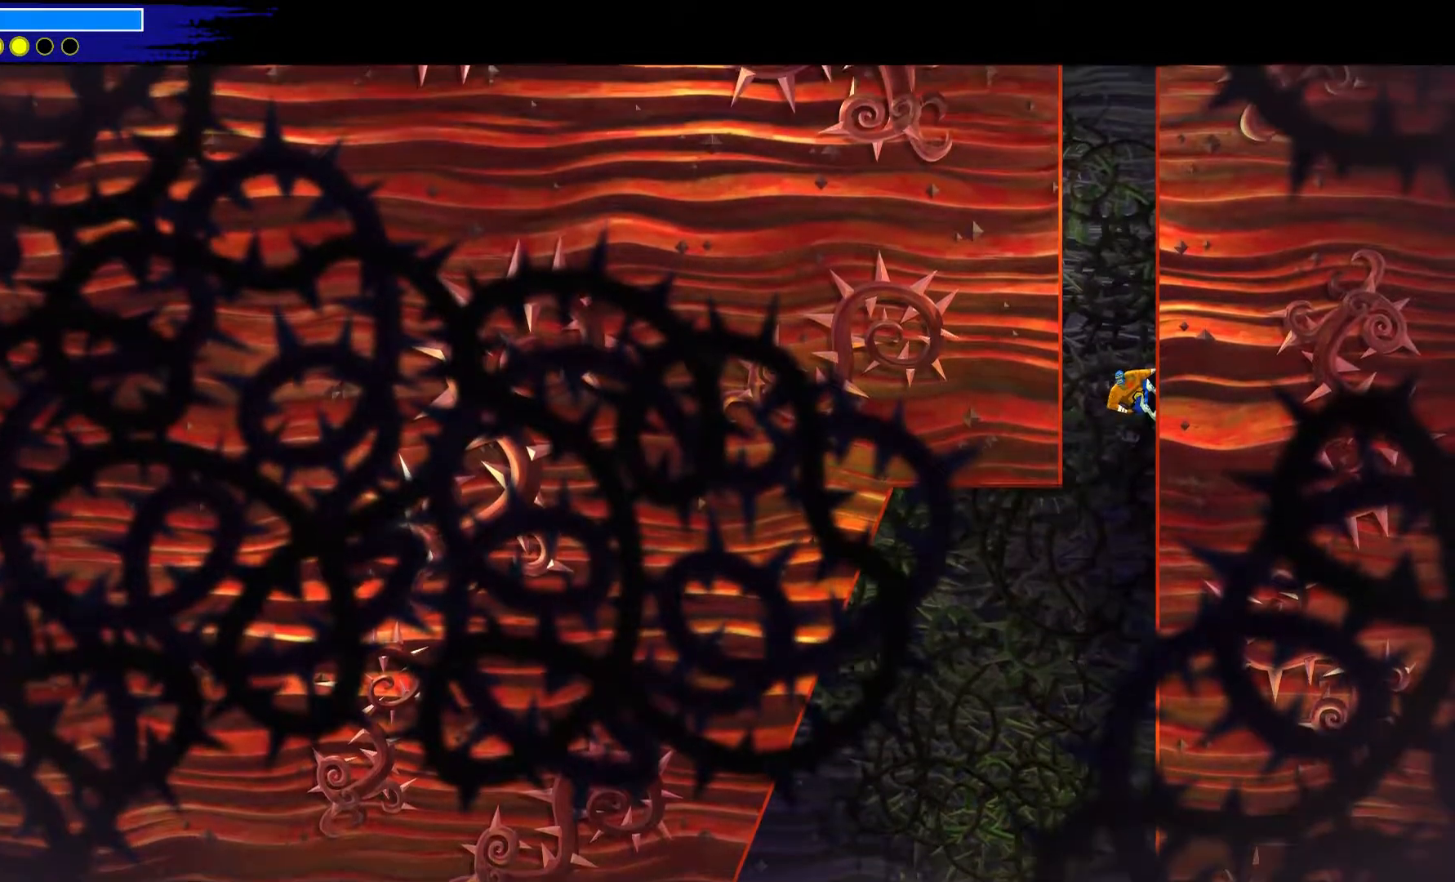
{"dt_ms": 500, "buttons": [], "left_stick": "up-left", "right_stick": "center", "events": [[350, "left_stick", "up"], [433, "A", "up"], [433, "left_stick", "up-left"]]}
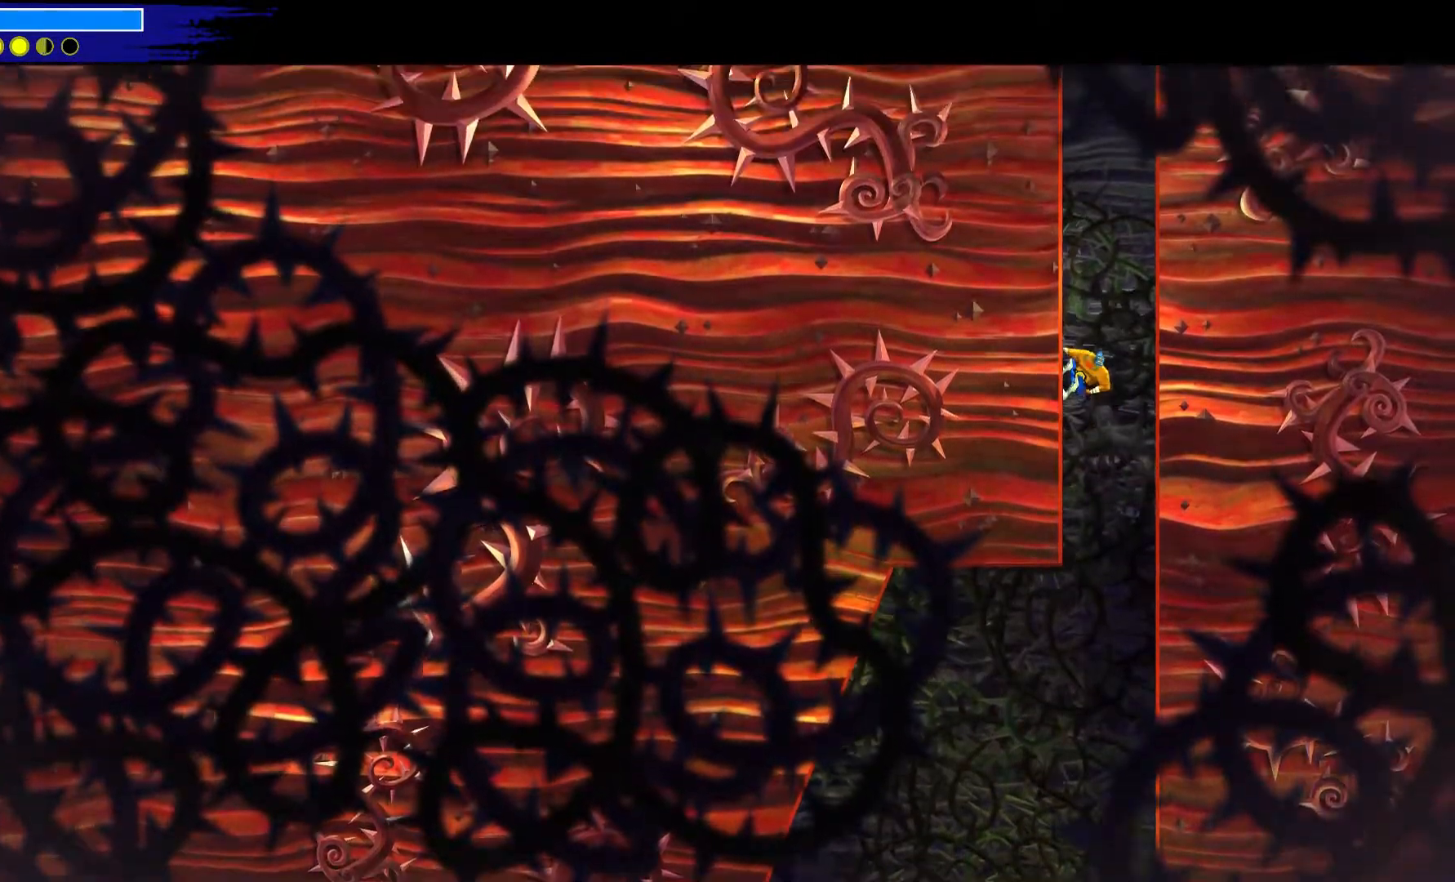
{"dt_ms": 500, "buttons": [], "left_stick": "down-right", "right_stick": "center", "events": [[17, "A", "down"], [450, "A", "up"], [500, "left_stick", "down-right"]]}
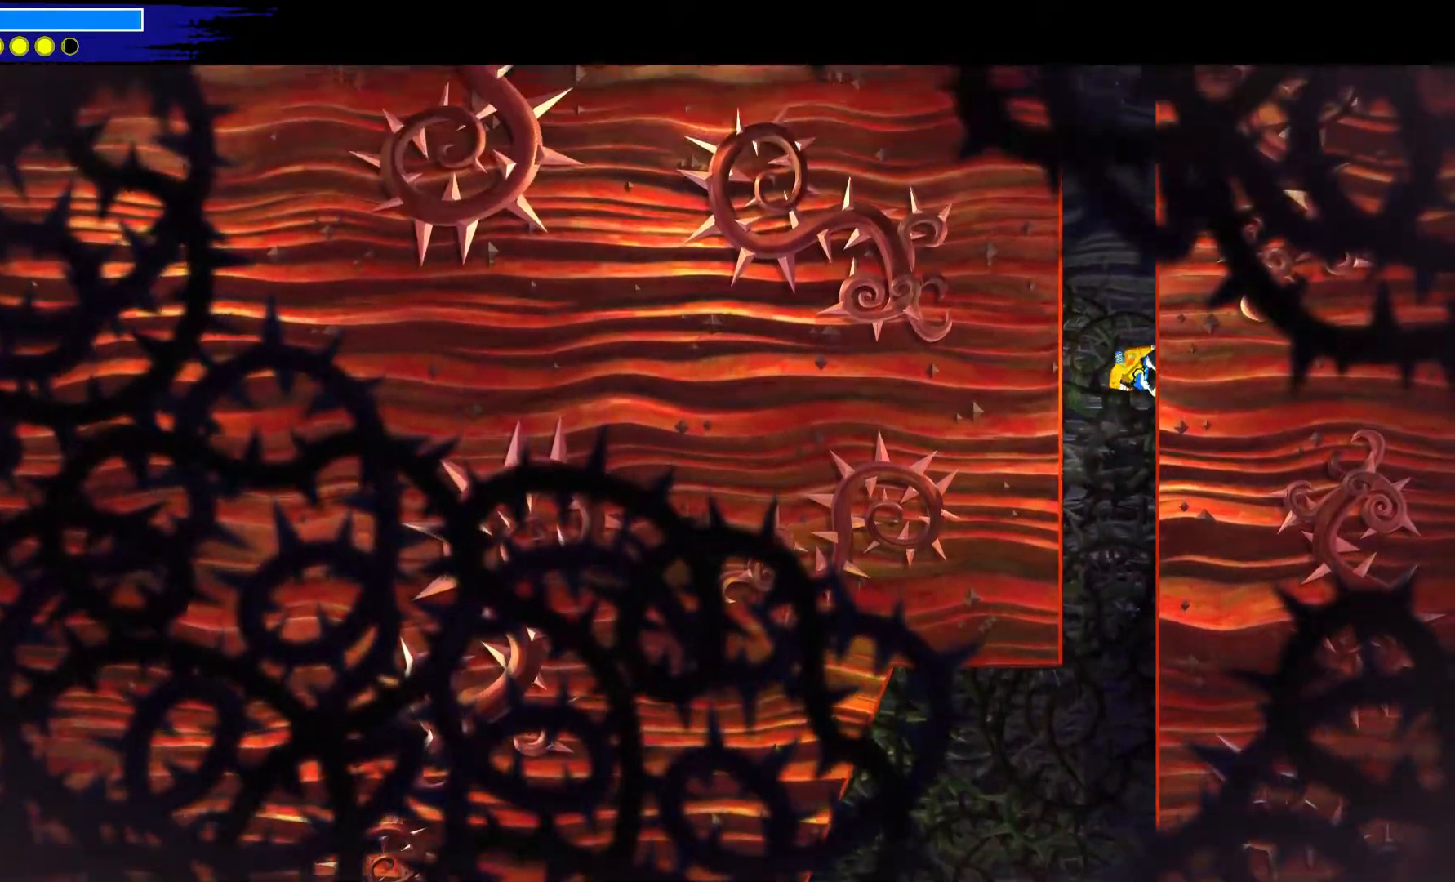
{"dt_ms": 500, "buttons": [], "left_stick": "center", "right_stick": "center", "events": [[17, "A", "down"], [450, "A", "up"], [500, "left_stick", "center"]]}
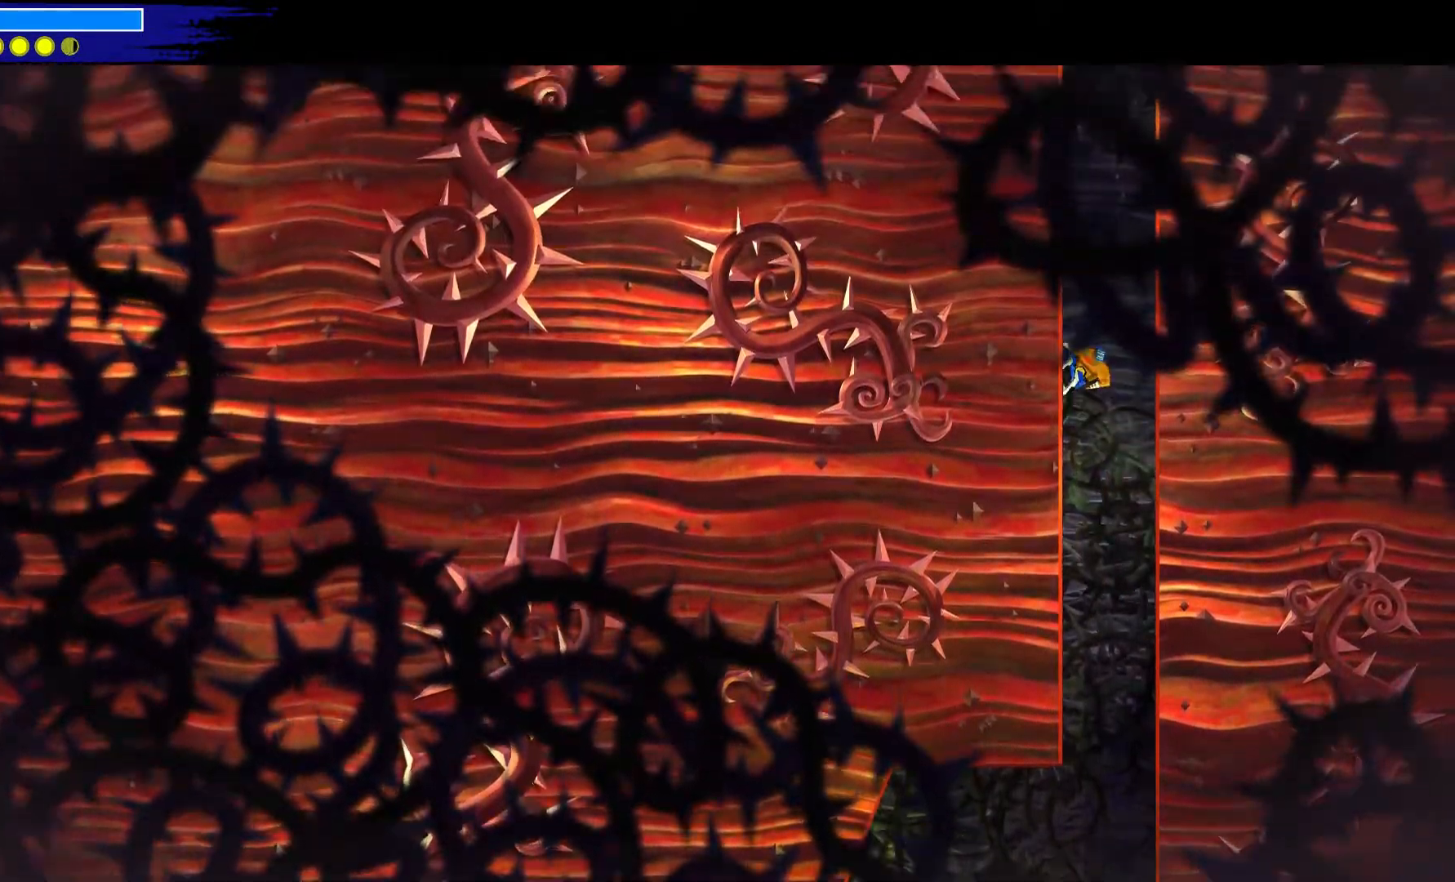
{"dt_ms": 500, "buttons": [], "left_stick": "down-right", "right_stick": "center", "events": [[17, "left_stick", "up-left"], [33, "A", "down"], [400, "left_stick", "down-right"], [433, "A", "up"]]}
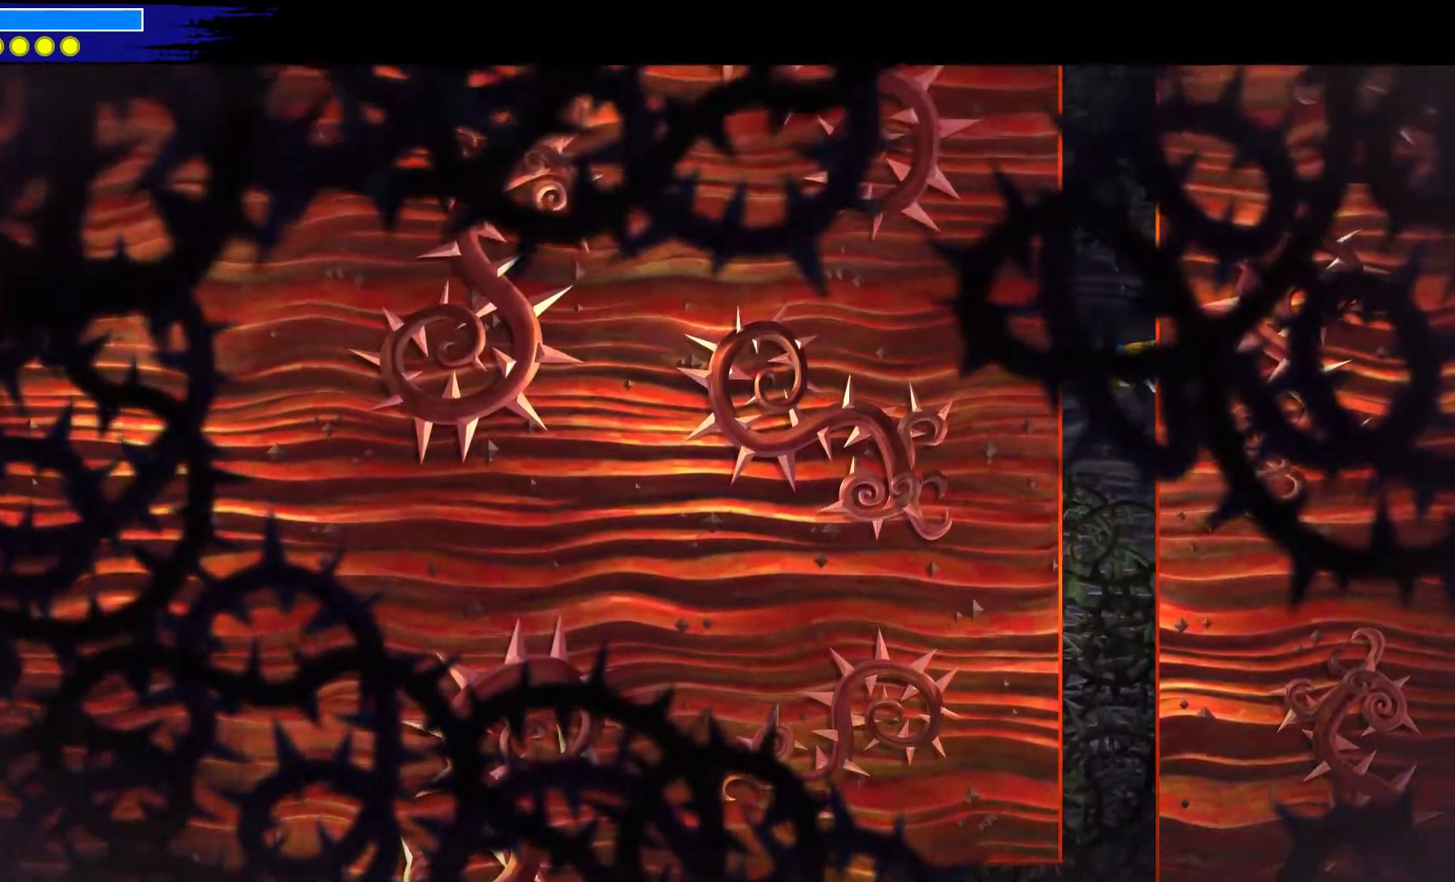
{"dt_ms": 500, "buttons": [], "left_stick": "up-left", "right_stick": "center", "events": [[50, "A", "down"], [450, "A", "up"], [467, "left_stick", "up-left"]]}
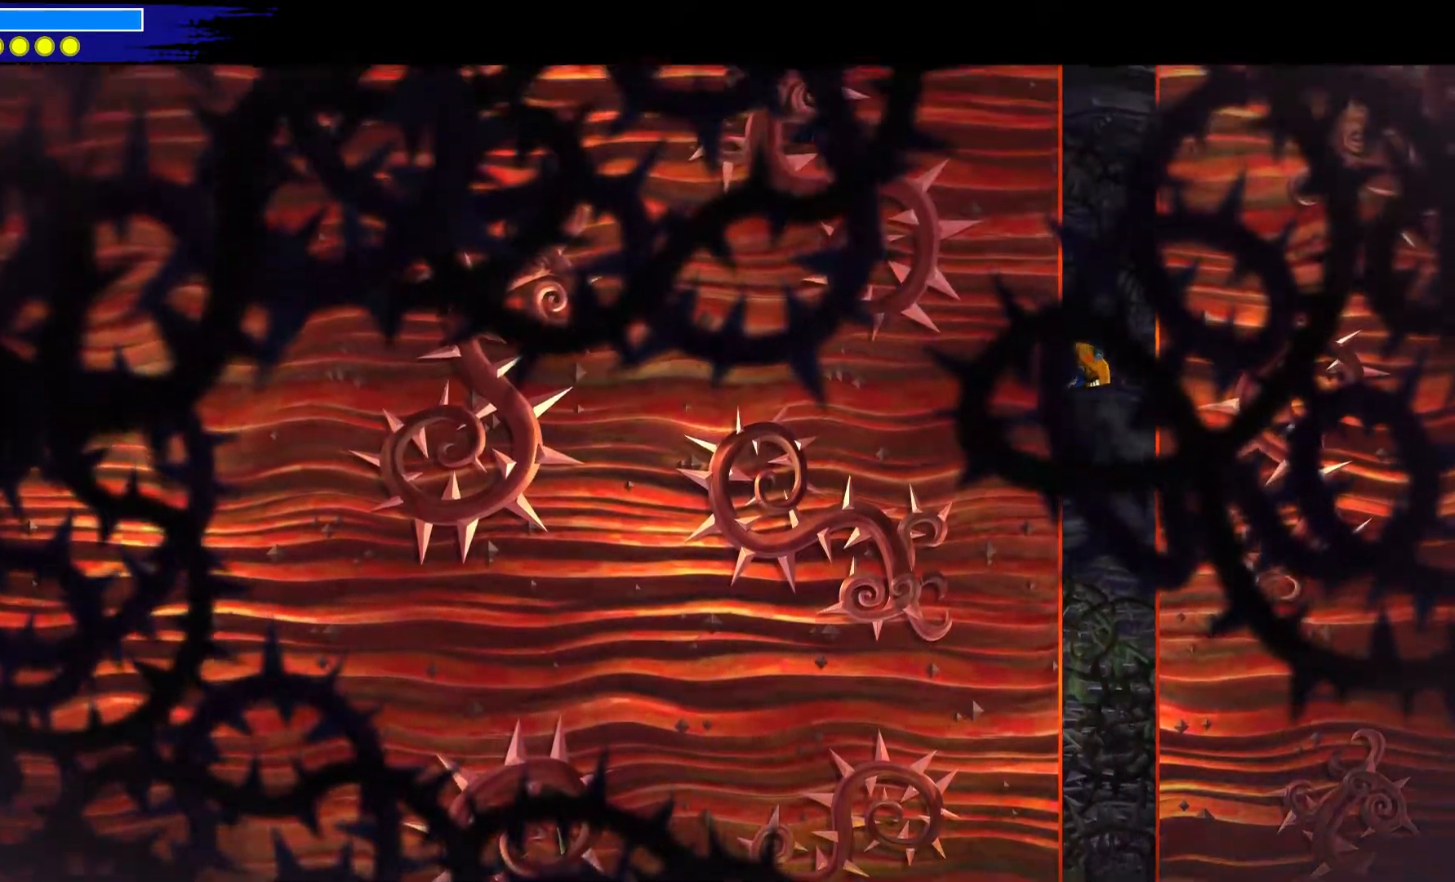
{"dt_ms": 500, "buttons": [], "left_stick": "down-right", "right_stick": "center", "events": [[33, "A", "down"], [433, "A", "up"], [450, "left_stick", "down-right"]]}
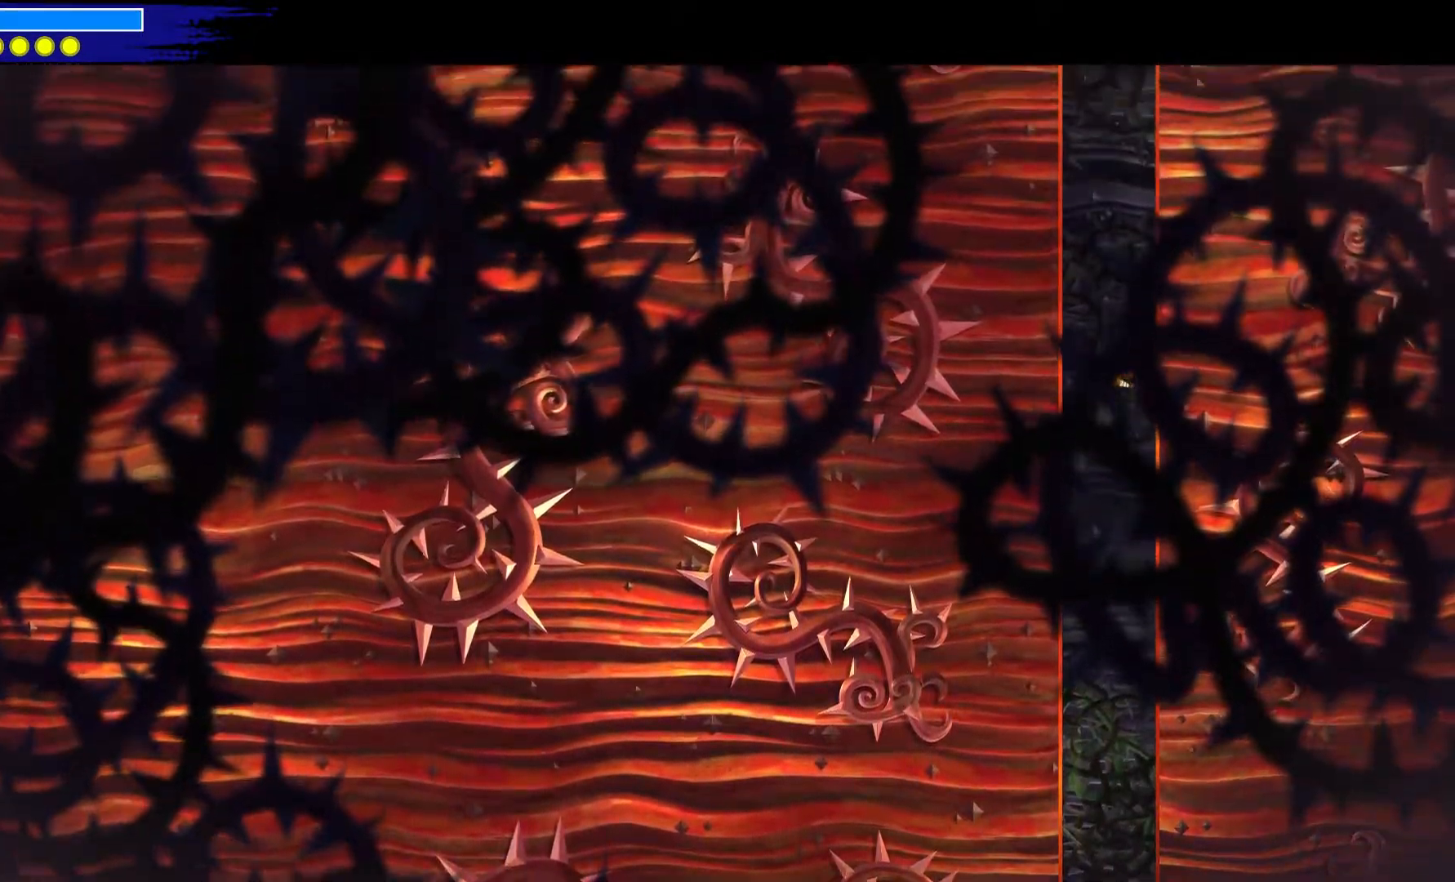
{"dt_ms": 500, "buttons": ["A"], "left_stick": "down-right", "right_stick": "center", "events": [[33, "A", "down"], [433, "A", "up"], [483, "A", "down"]]}
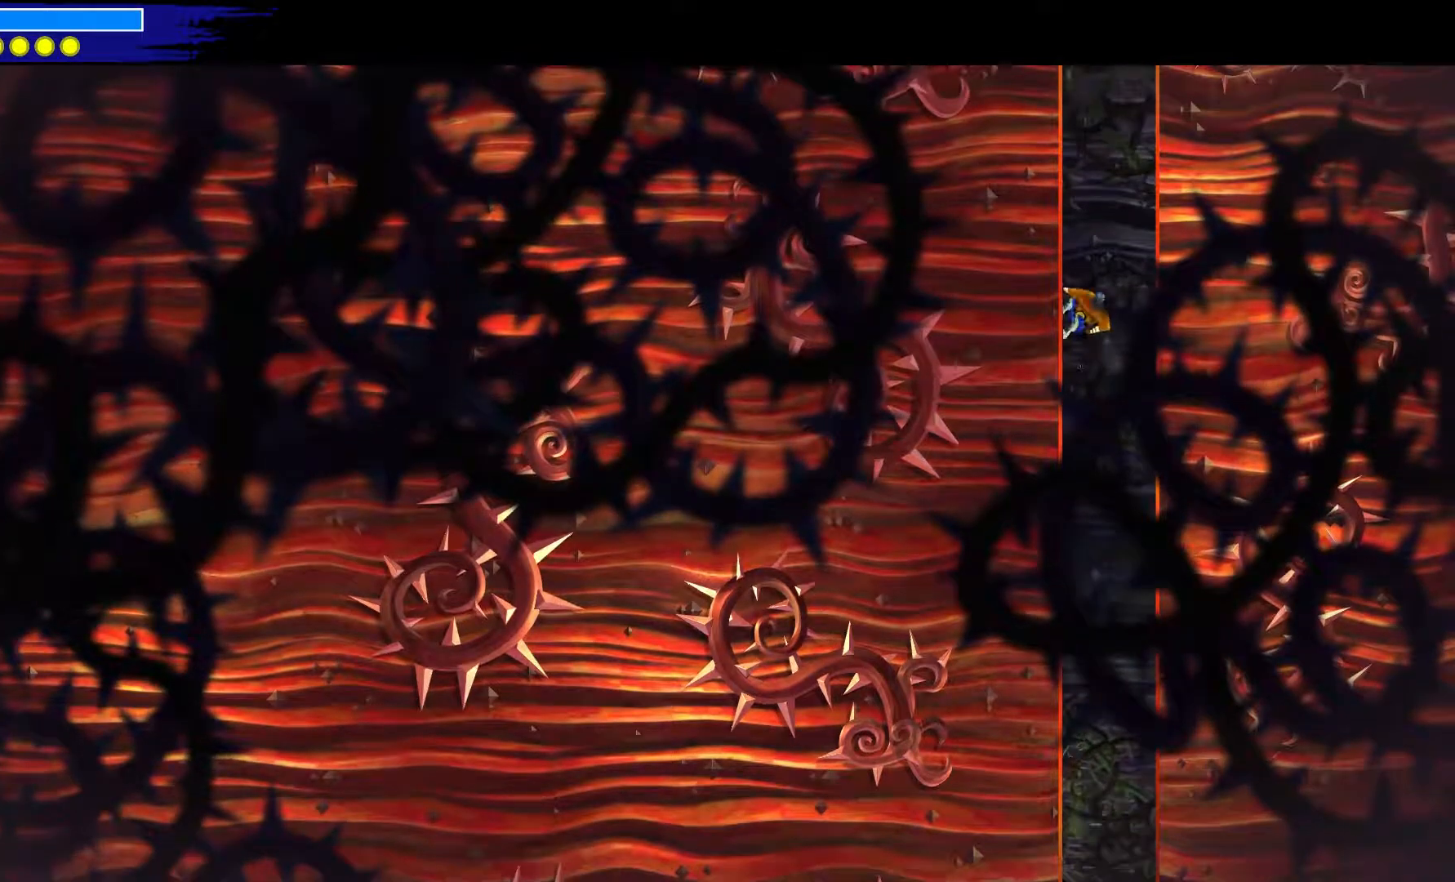
{"dt_ms": 500, "buttons": ["A"], "left_stick": "down-right", "right_stick": "center"}
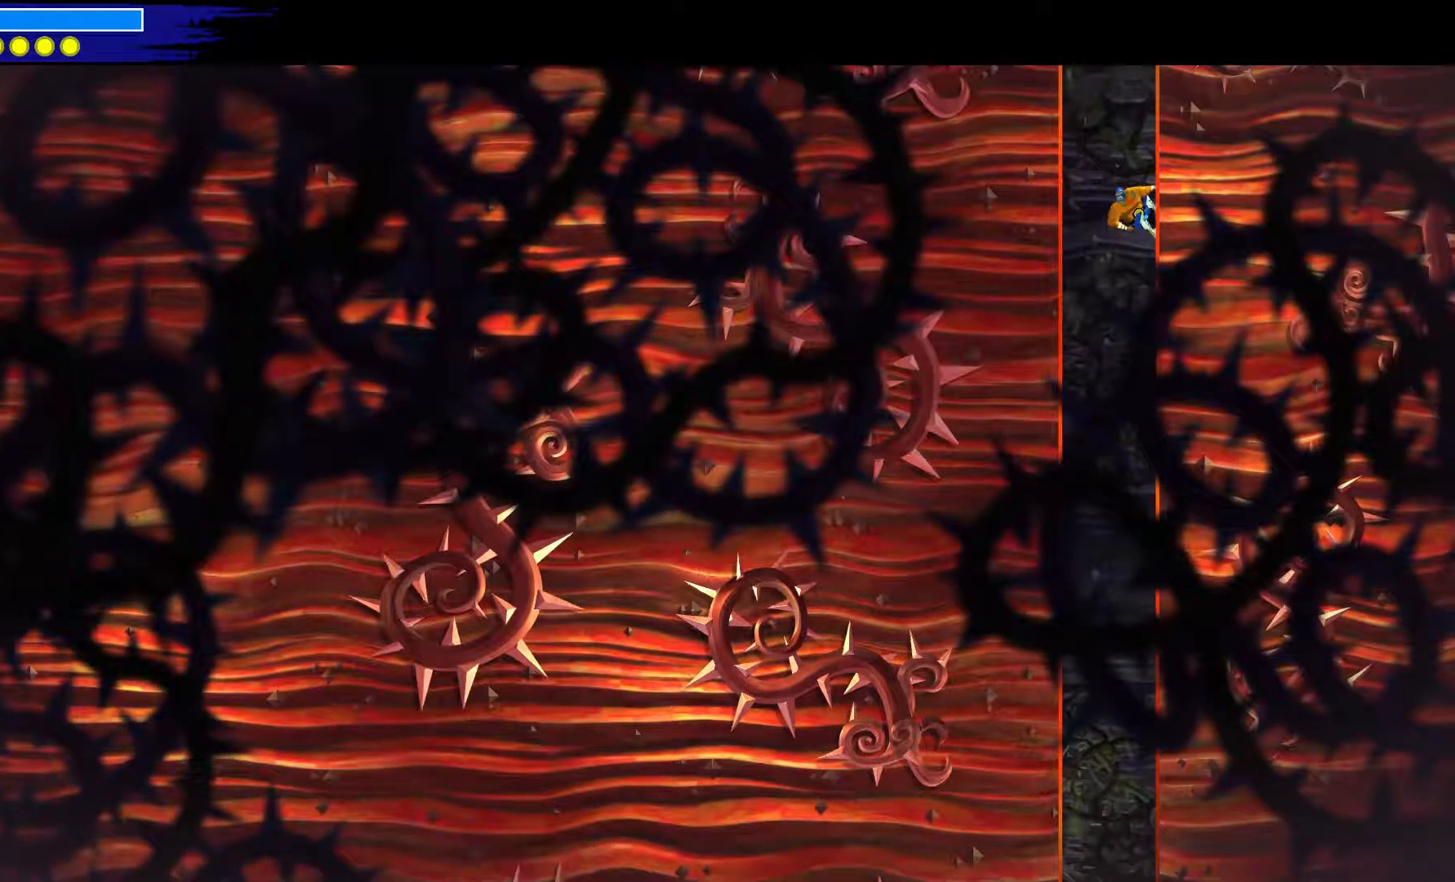
{"dt_ms": 500, "buttons": ["A"], "left_stick": "up", "right_stick": "center", "events": [[367, "A", "up"], [433, "A", "down"], [433, "left_stick", "up"]]}
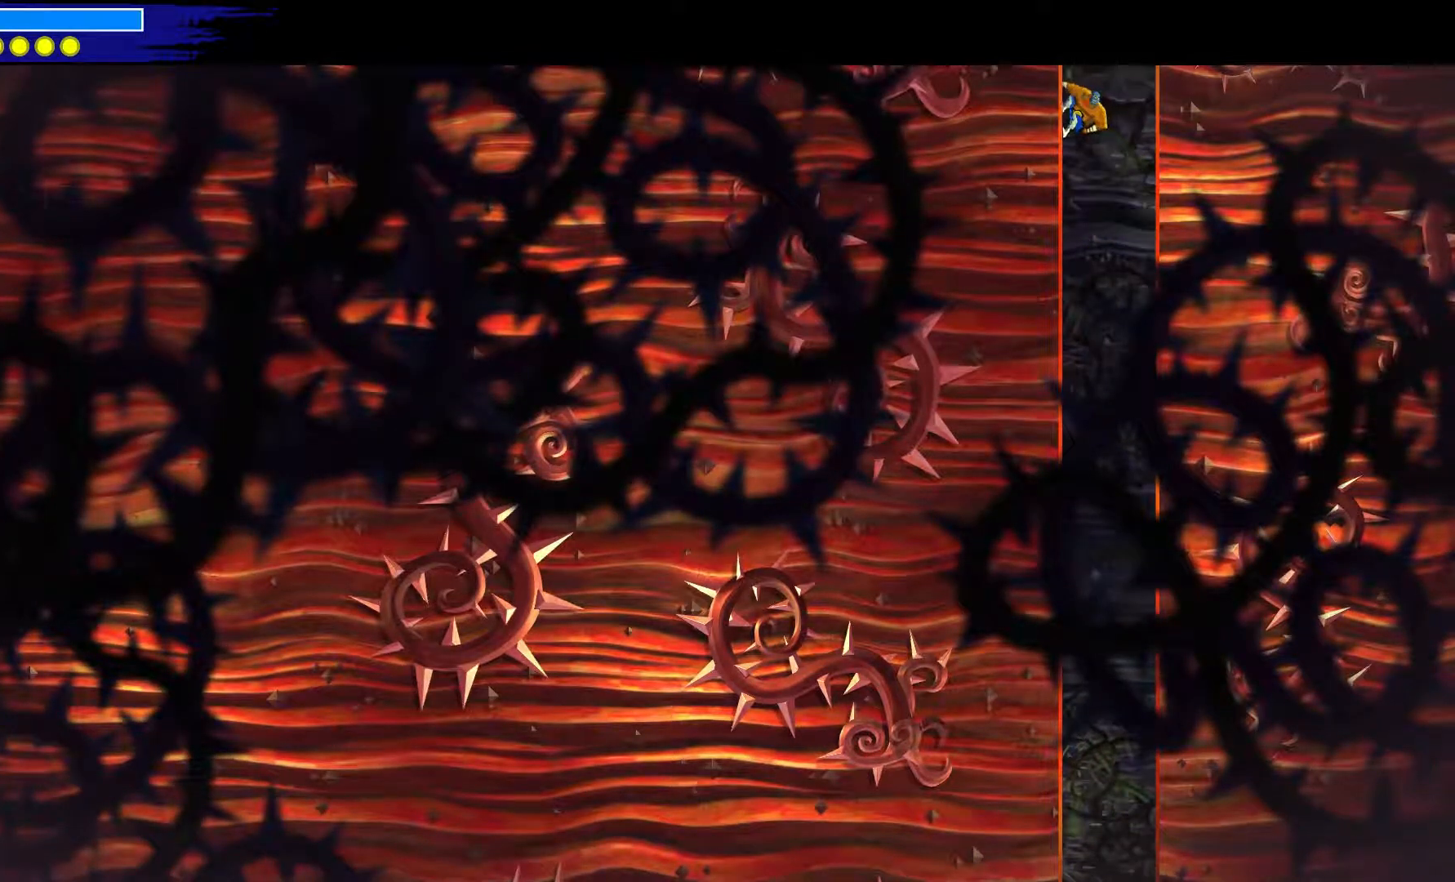
{"dt_ms": 500, "buttons": ["A"], "left_stick": "down-right", "right_stick": "center", "events": [[200, "left_stick", "up-left"], [400, "A", "up"], [483, "A", "down"], [500, "left_stick", "down-right"]]}
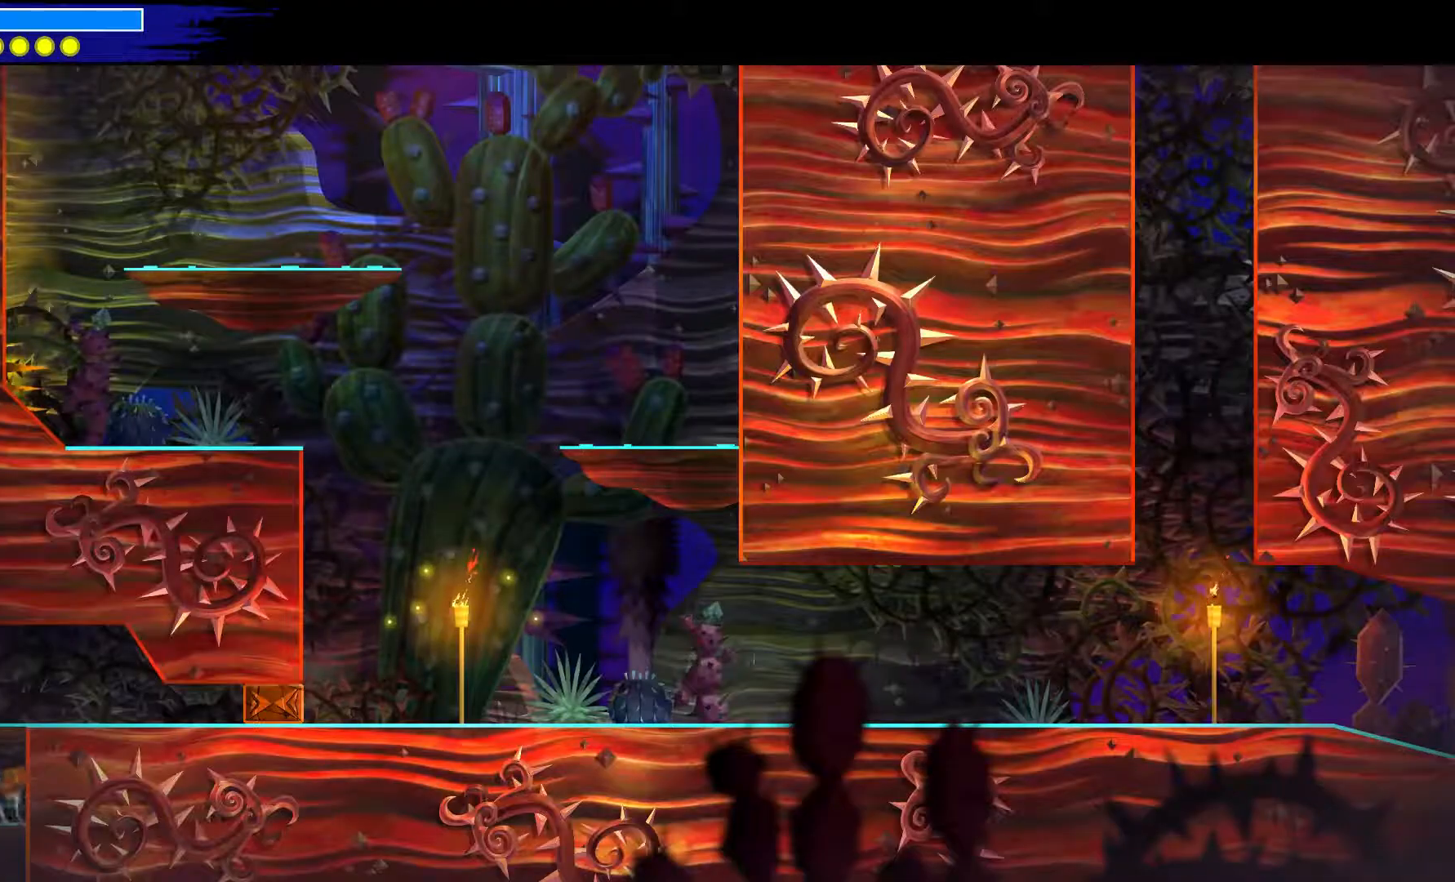
{"dt_ms": 1000, "buttons": ["A"], "left_stick": "down-right", "right_stick": "center"}
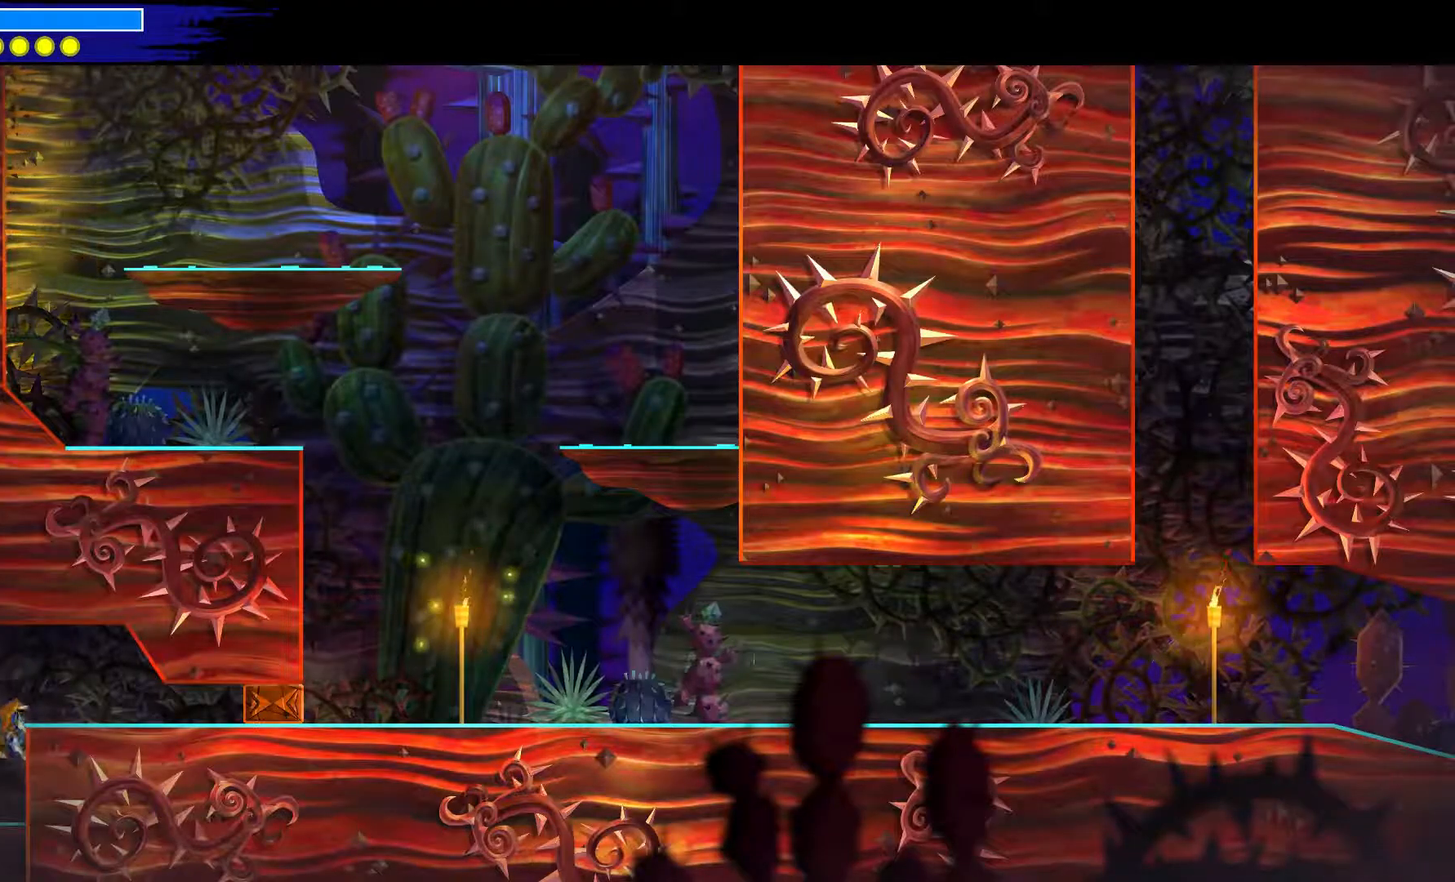
{"dt_ms": 500, "buttons": [], "left_stick": "down-right", "right_stick": "center", "events": [[283, "A", "up"]]}
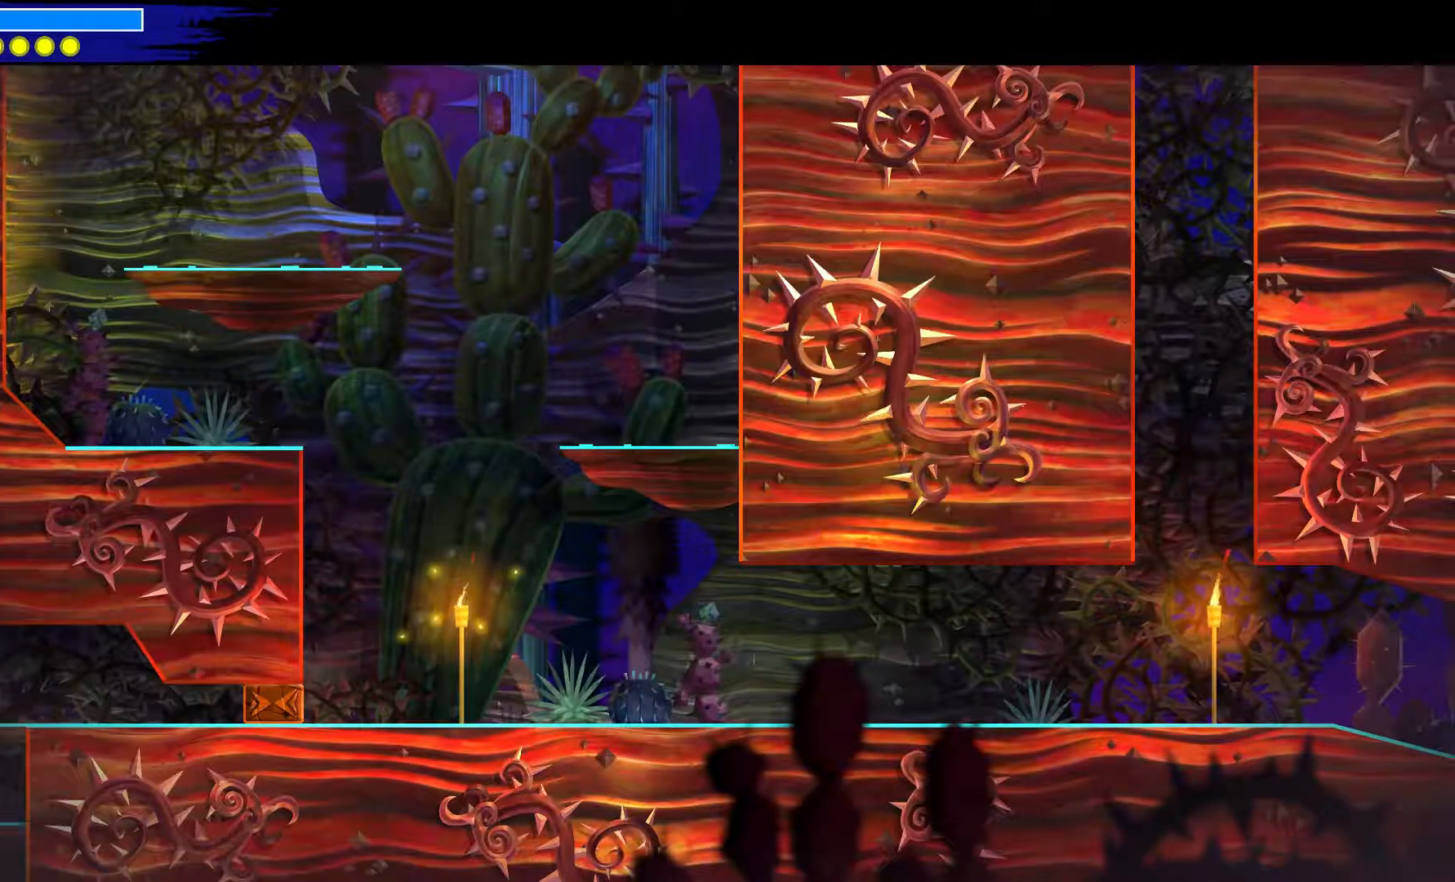
{"dt_ms": 500, "buttons": [], "left_stick": "down-right", "right_stick": "center", "events": [[83, "A", "down"], [333, "A", "up"]]}
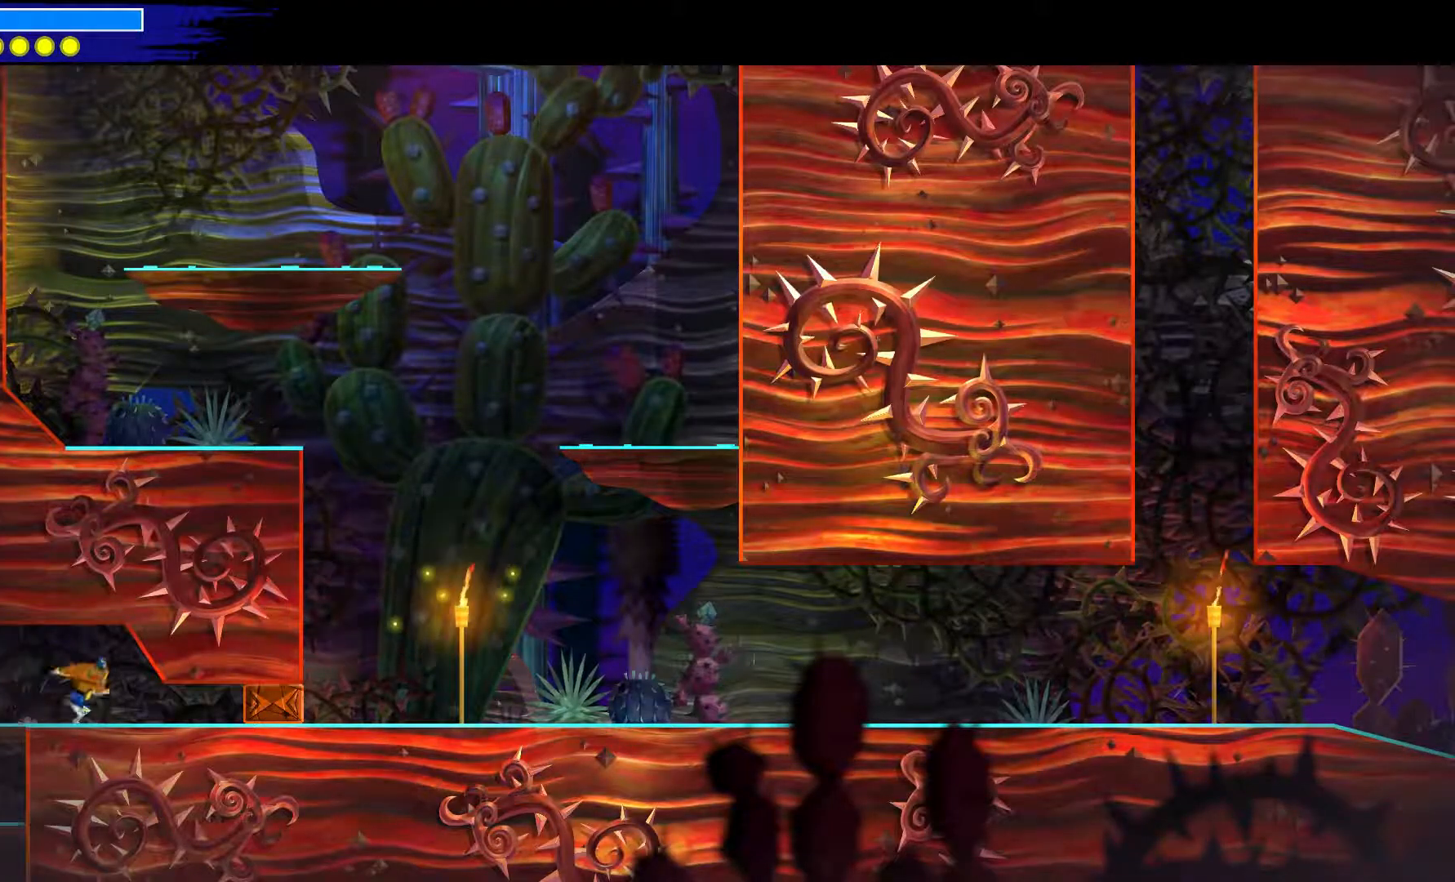
{"dt_ms": 500, "buttons": [], "left_stick": "center", "right_stick": "center", "events": [[133, "left_stick", "center"]]}
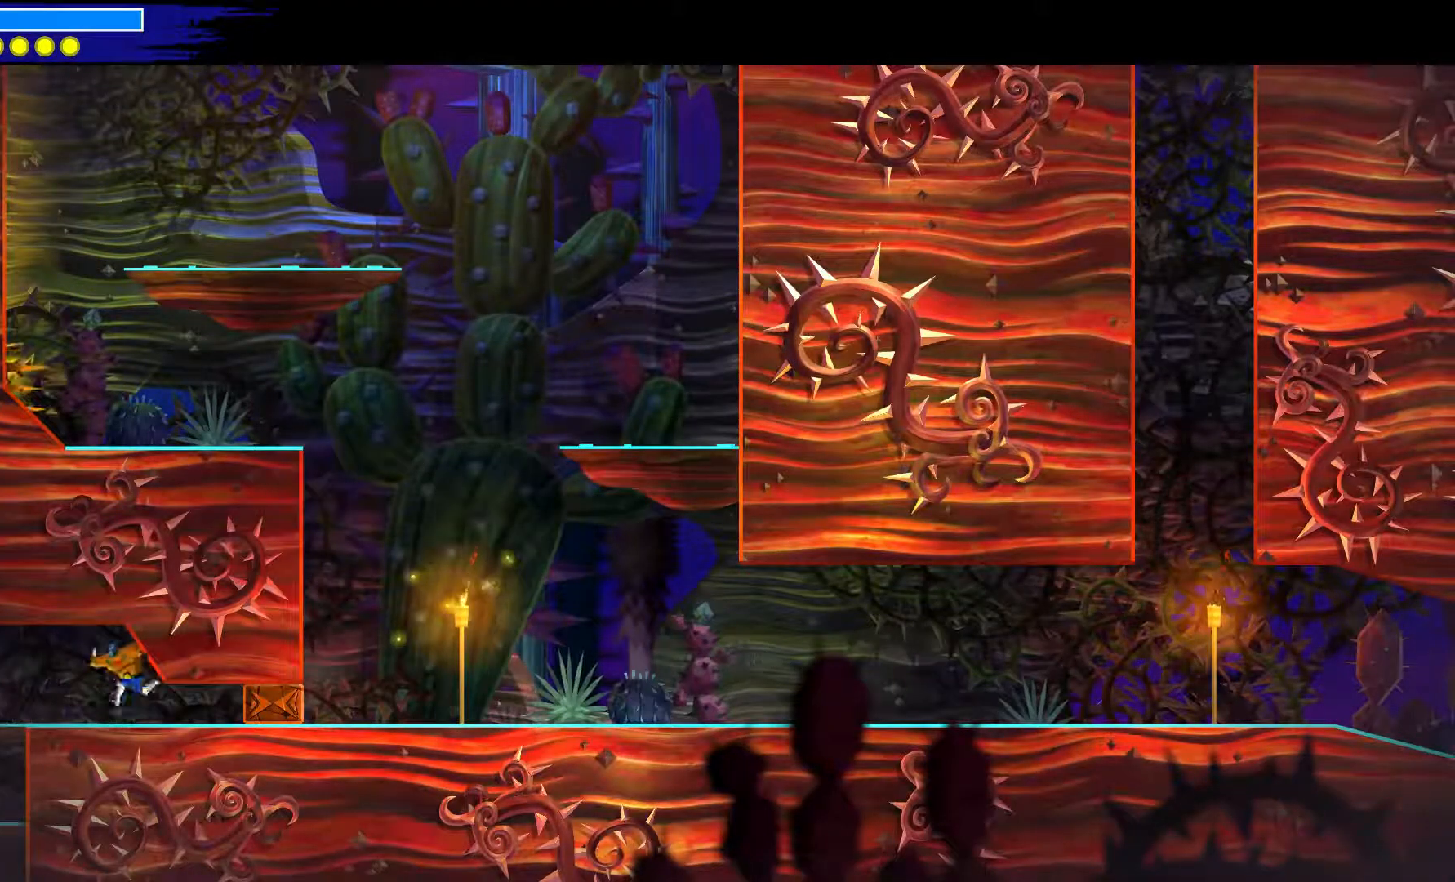
{"dt_ms": 500, "buttons": [], "left_stick": "down-left", "right_stick": "center", "events": [[133, "left_stick", "up-left"], [500, "left_stick", "down-left"]]}
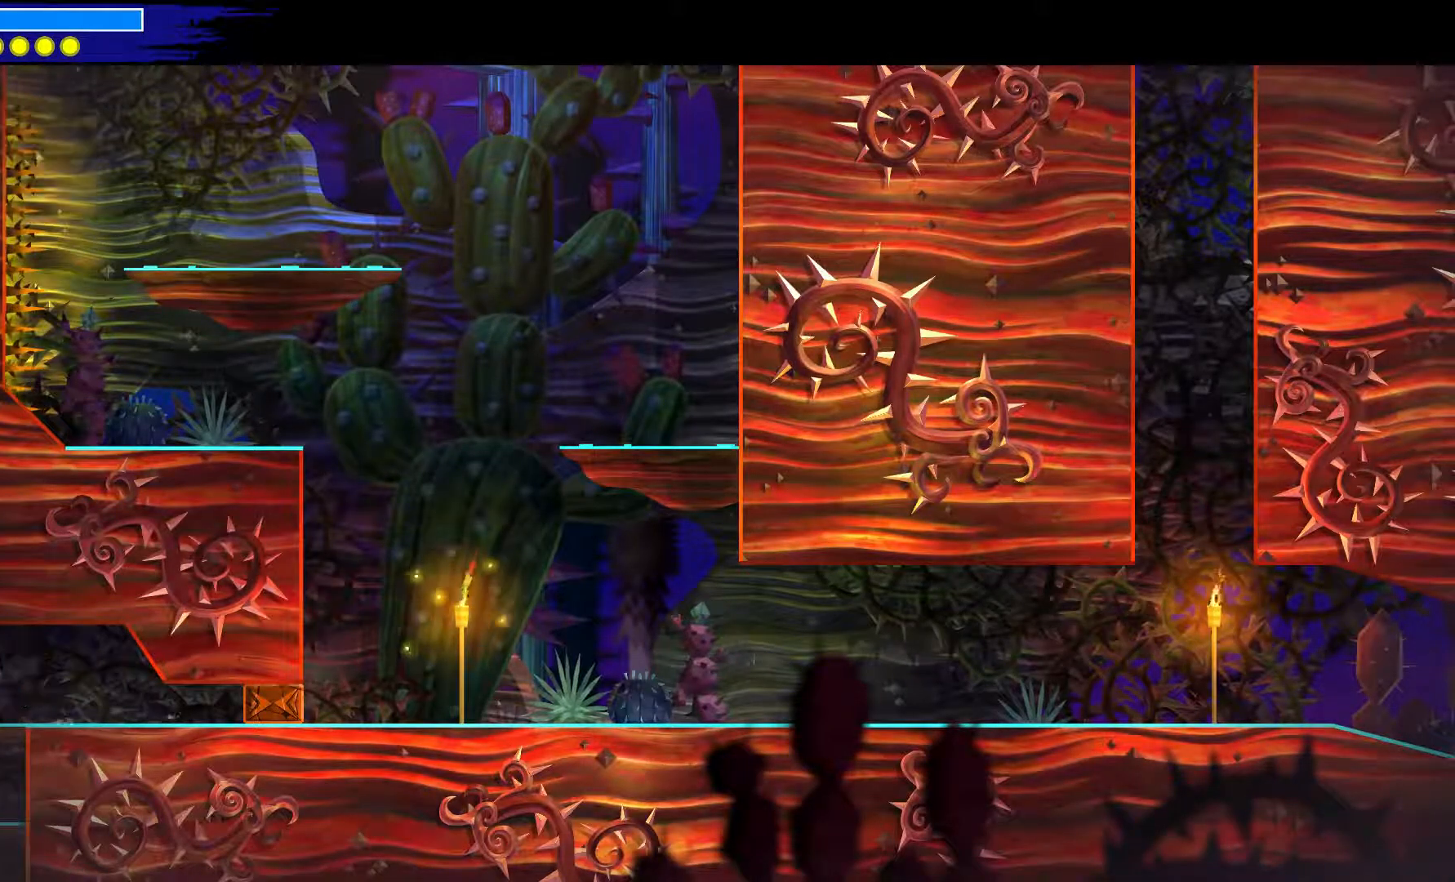
{"dt_ms": 500, "buttons": [], "left_stick": "down-left", "right_stick": "center", "events": [[200, "A", "down"], [417, "A", "up"]]}
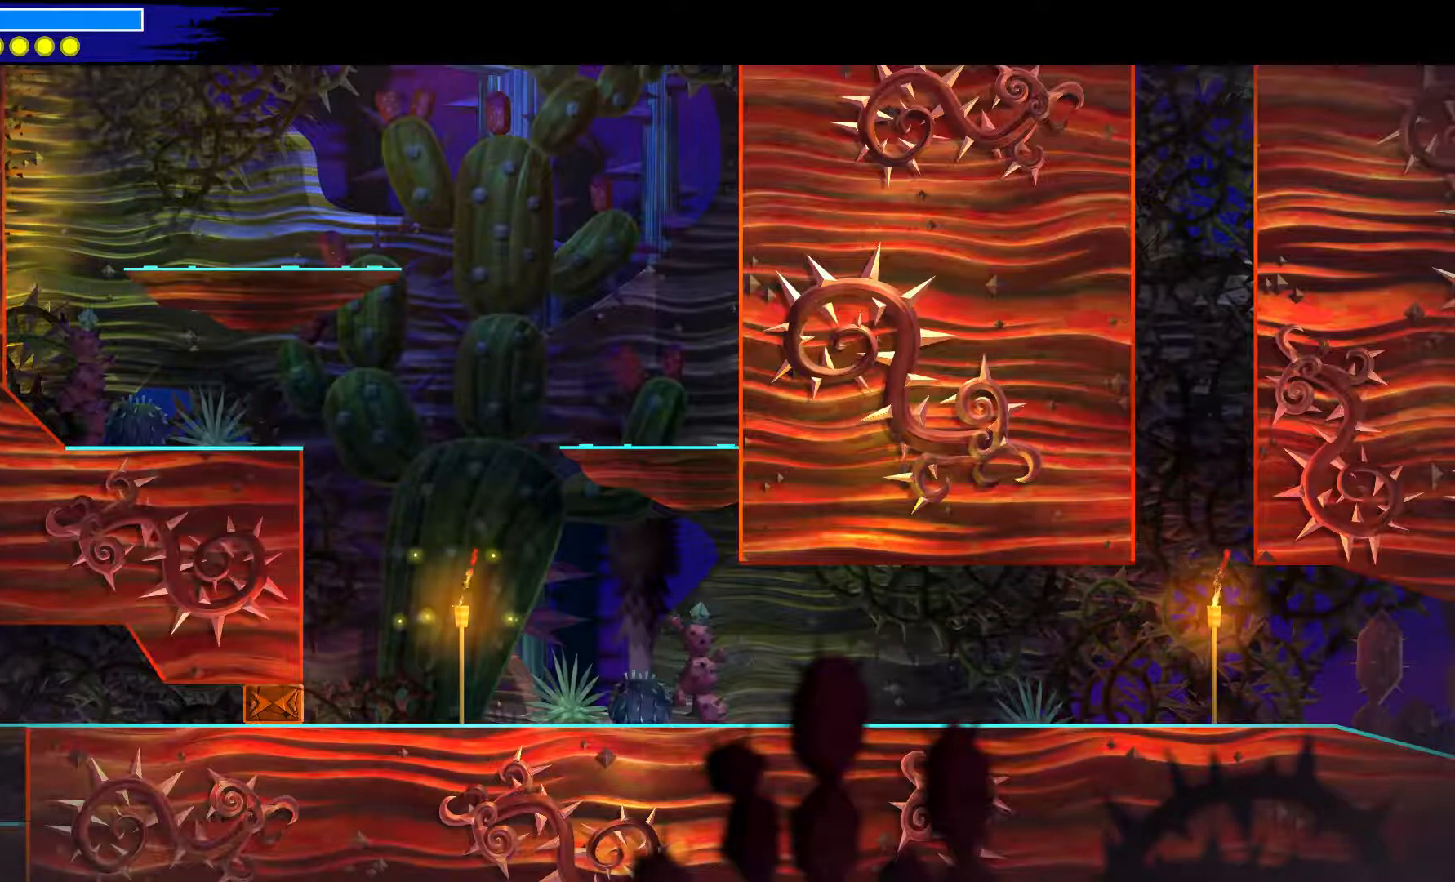
{"dt_ms": 500, "buttons": [], "left_stick": "down-left", "right_stick": "center", "events": [[300, "A", "down"], [483, "A", "up"]]}
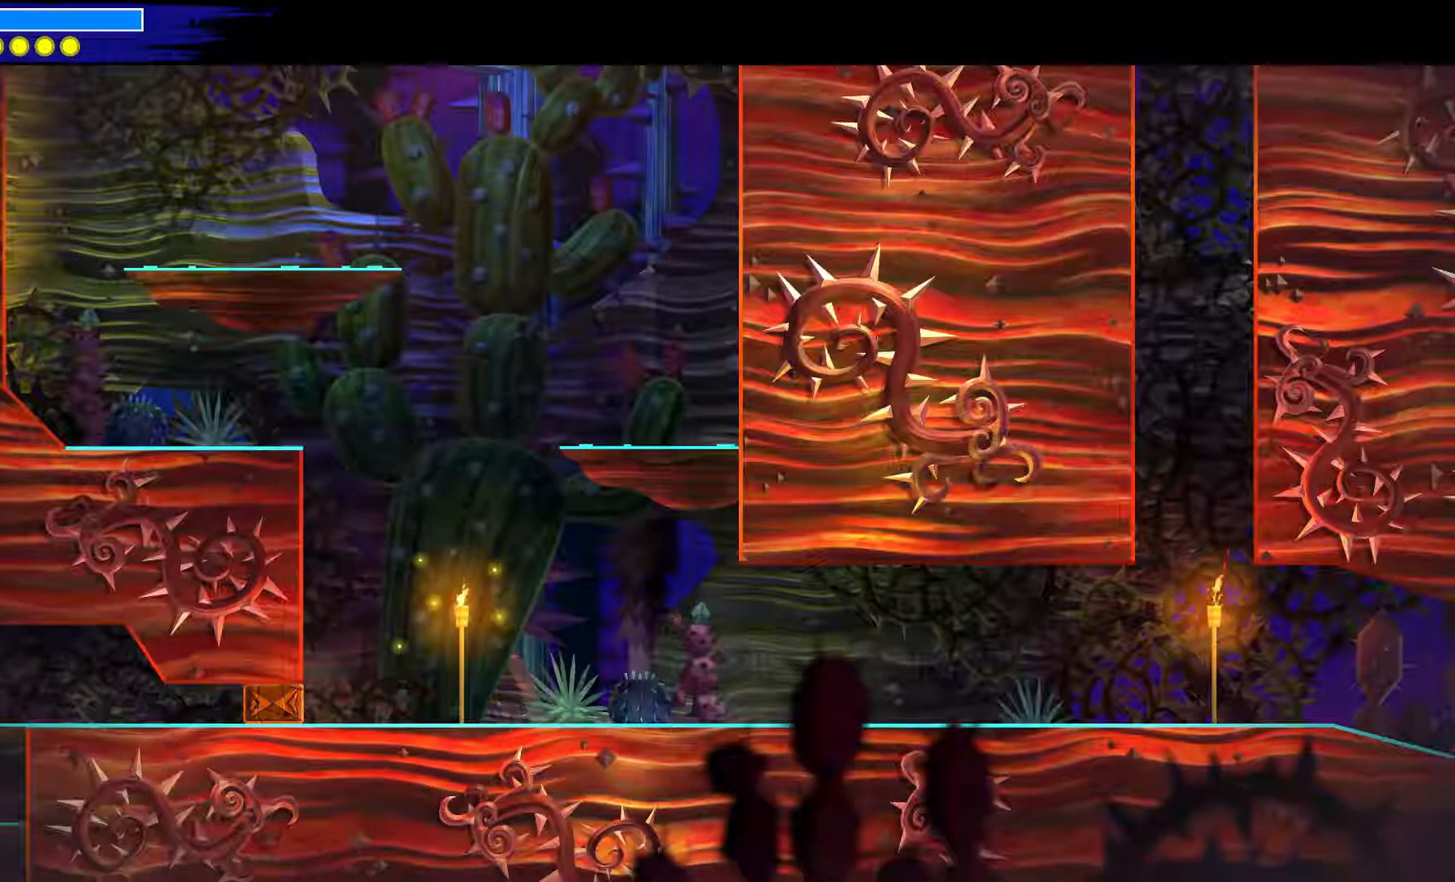
{"dt_ms": 500, "buttons": [], "left_stick": "center", "right_stick": "center", "events": [[267, "left_stick", "down"], [500, "left_stick", "center"]]}
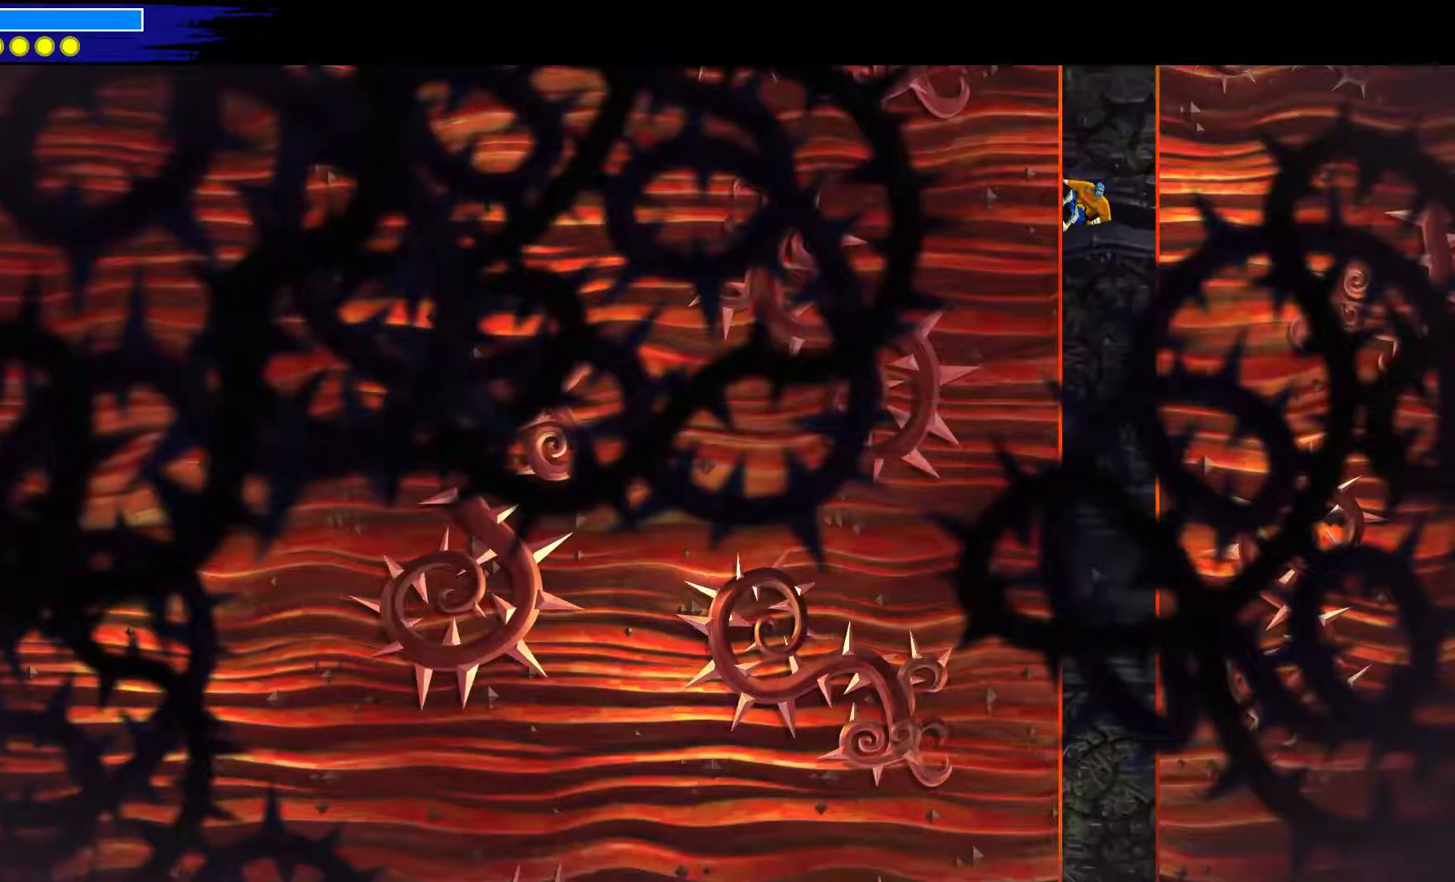
{"dt_ms": 500, "buttons": [], "left_stick": "center", "right_stick": "center", "events": []}
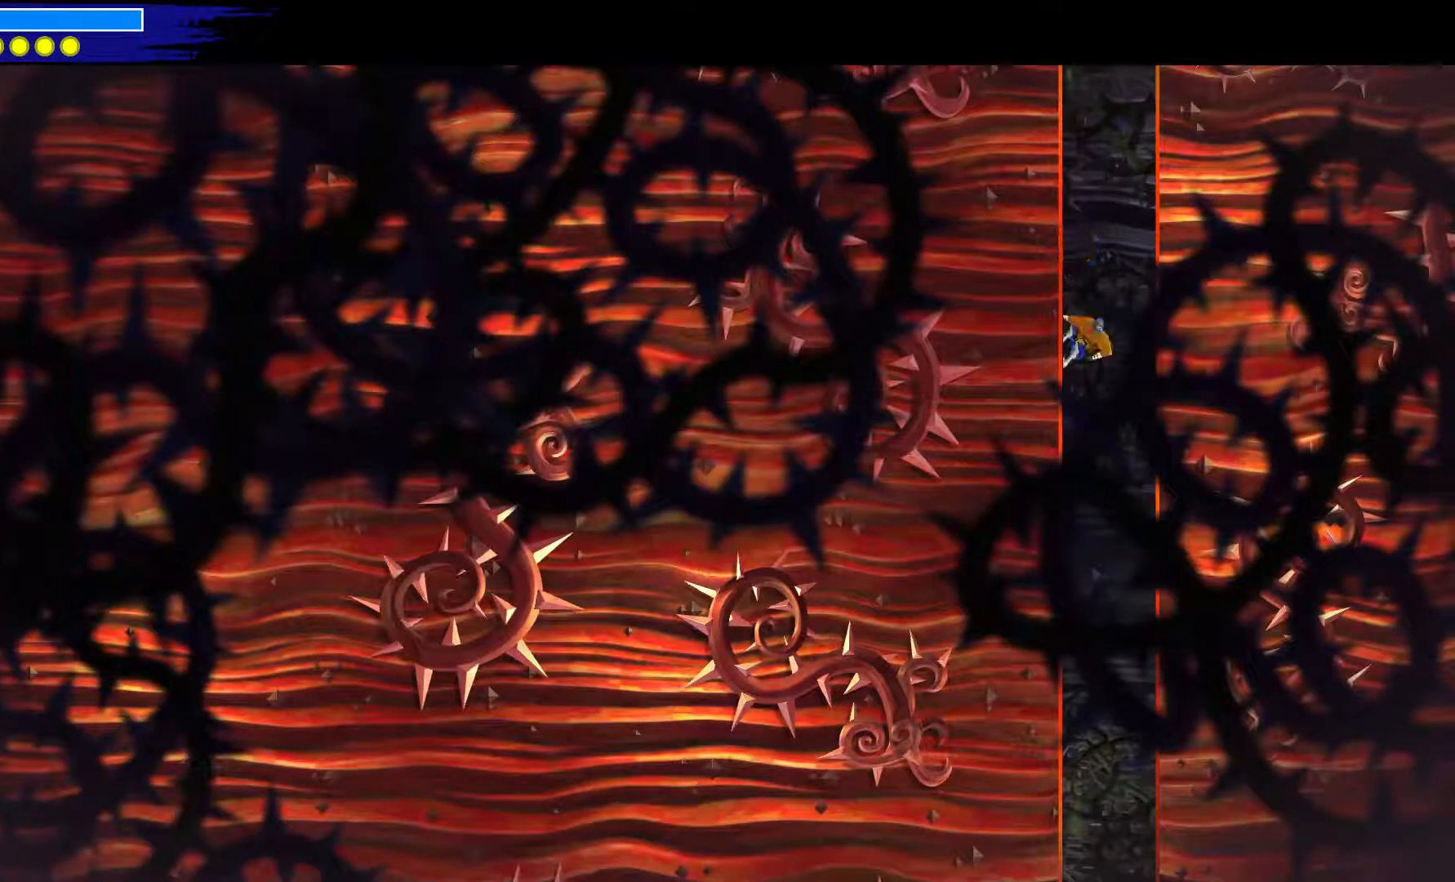
{"dt_ms": 500, "buttons": [], "left_stick": "center", "right_stick": "center", "events": []}
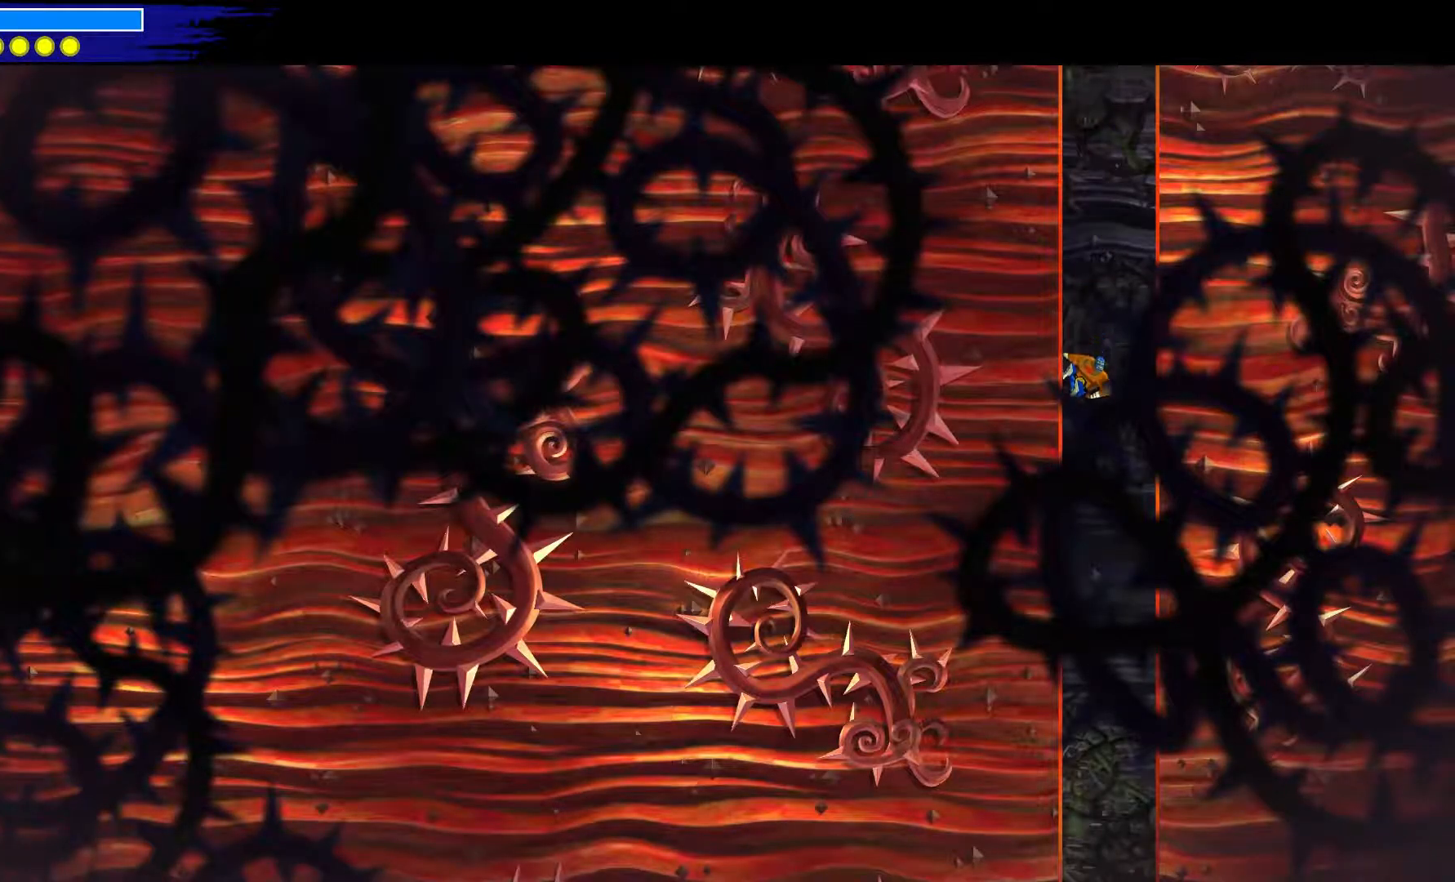
{"dt_ms": 500, "buttons": [], "left_stick": "center", "right_stick": "center"}
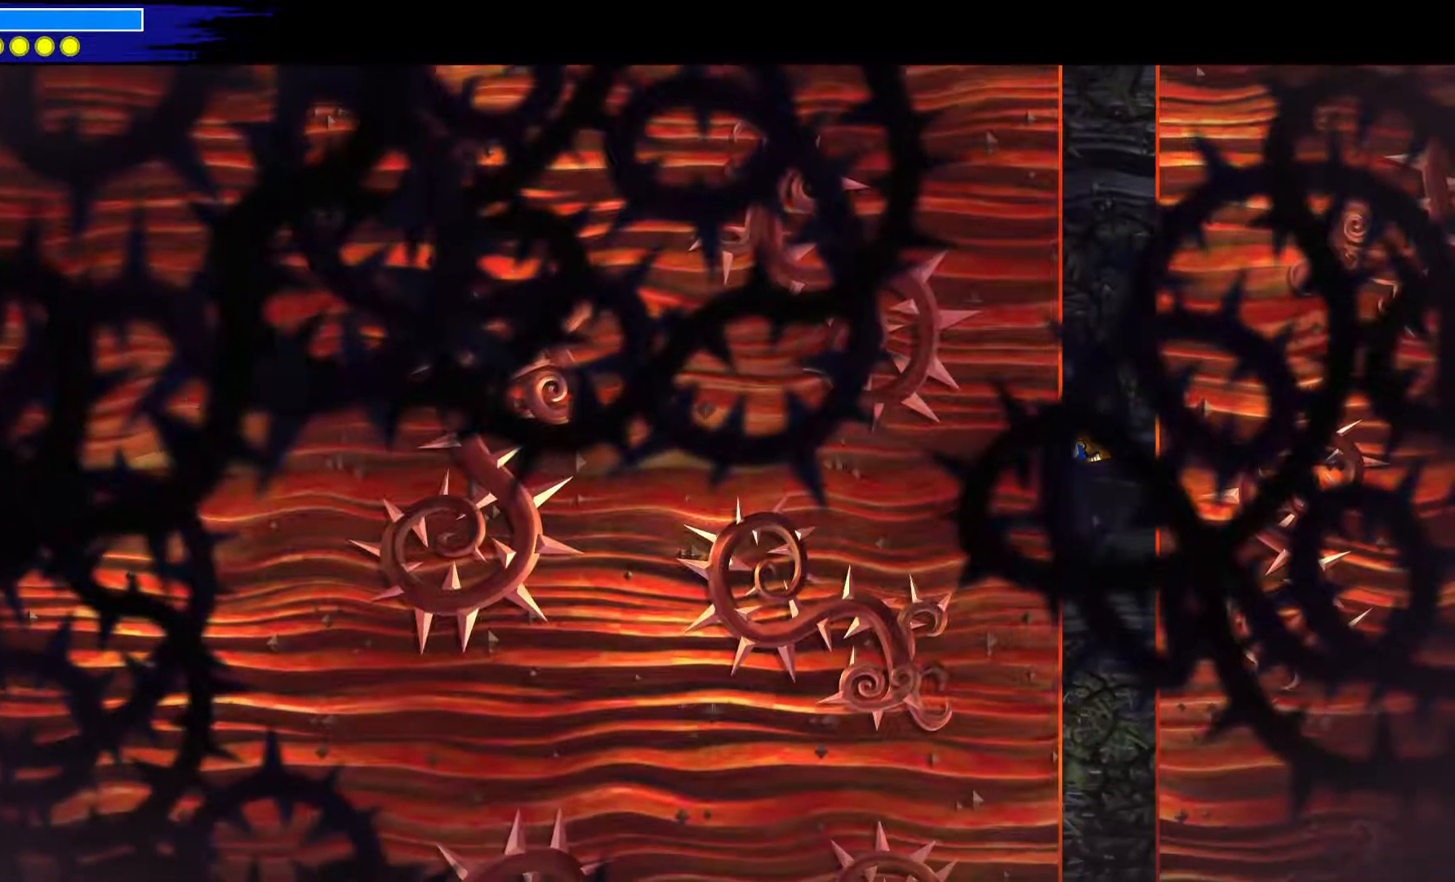
{"dt_ms": 500, "buttons": [], "left_stick": "center", "right_stick": "center", "events": []}
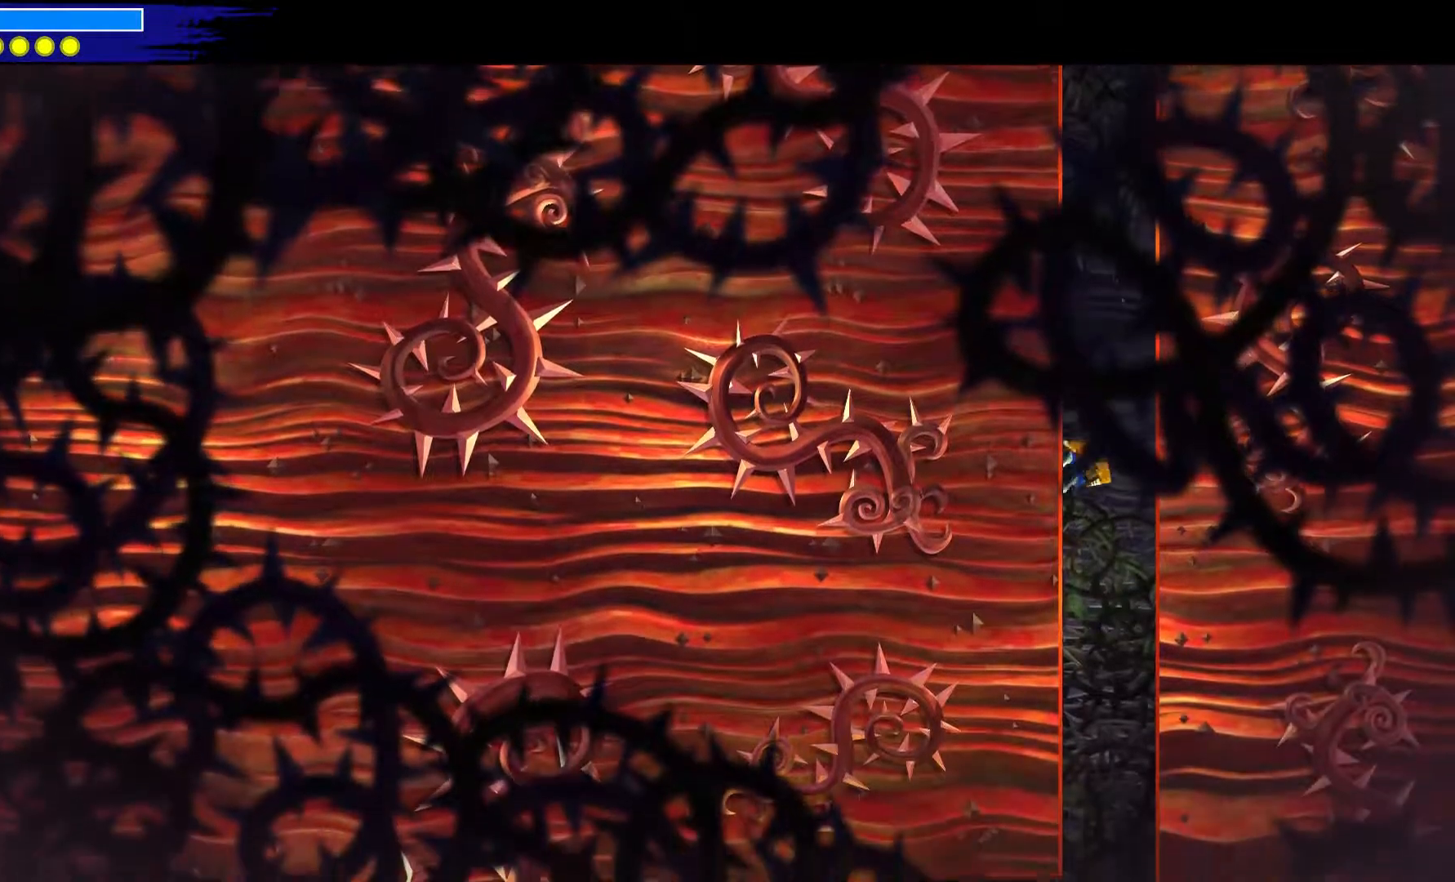
{"dt_ms": 500, "buttons": [], "left_stick": "center", "right_stick": "center", "events": []}
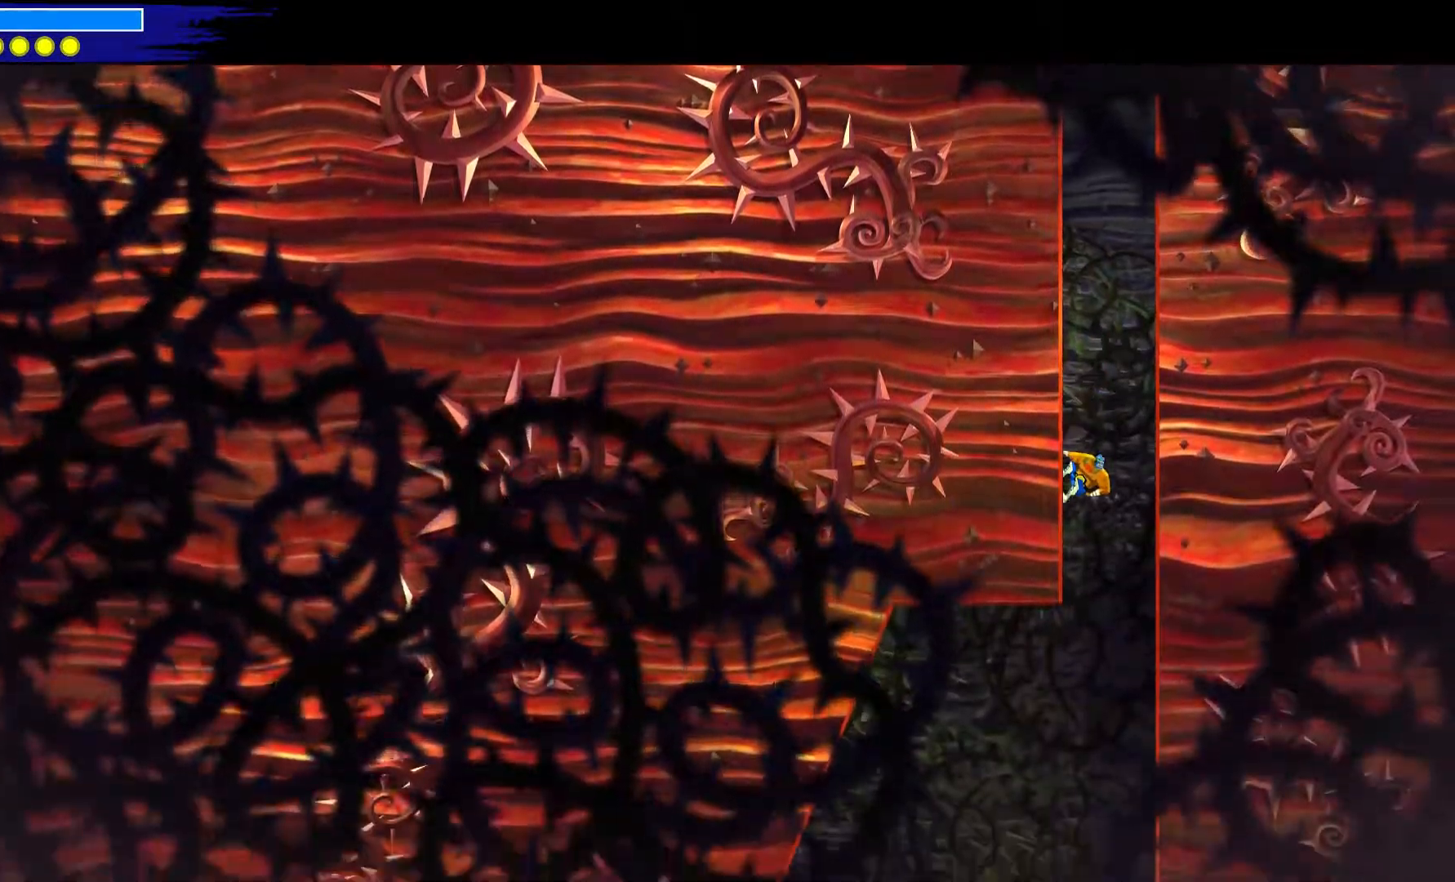
{"dt_ms": 500, "buttons": [], "left_stick": "center", "right_stick": "center", "events": []}